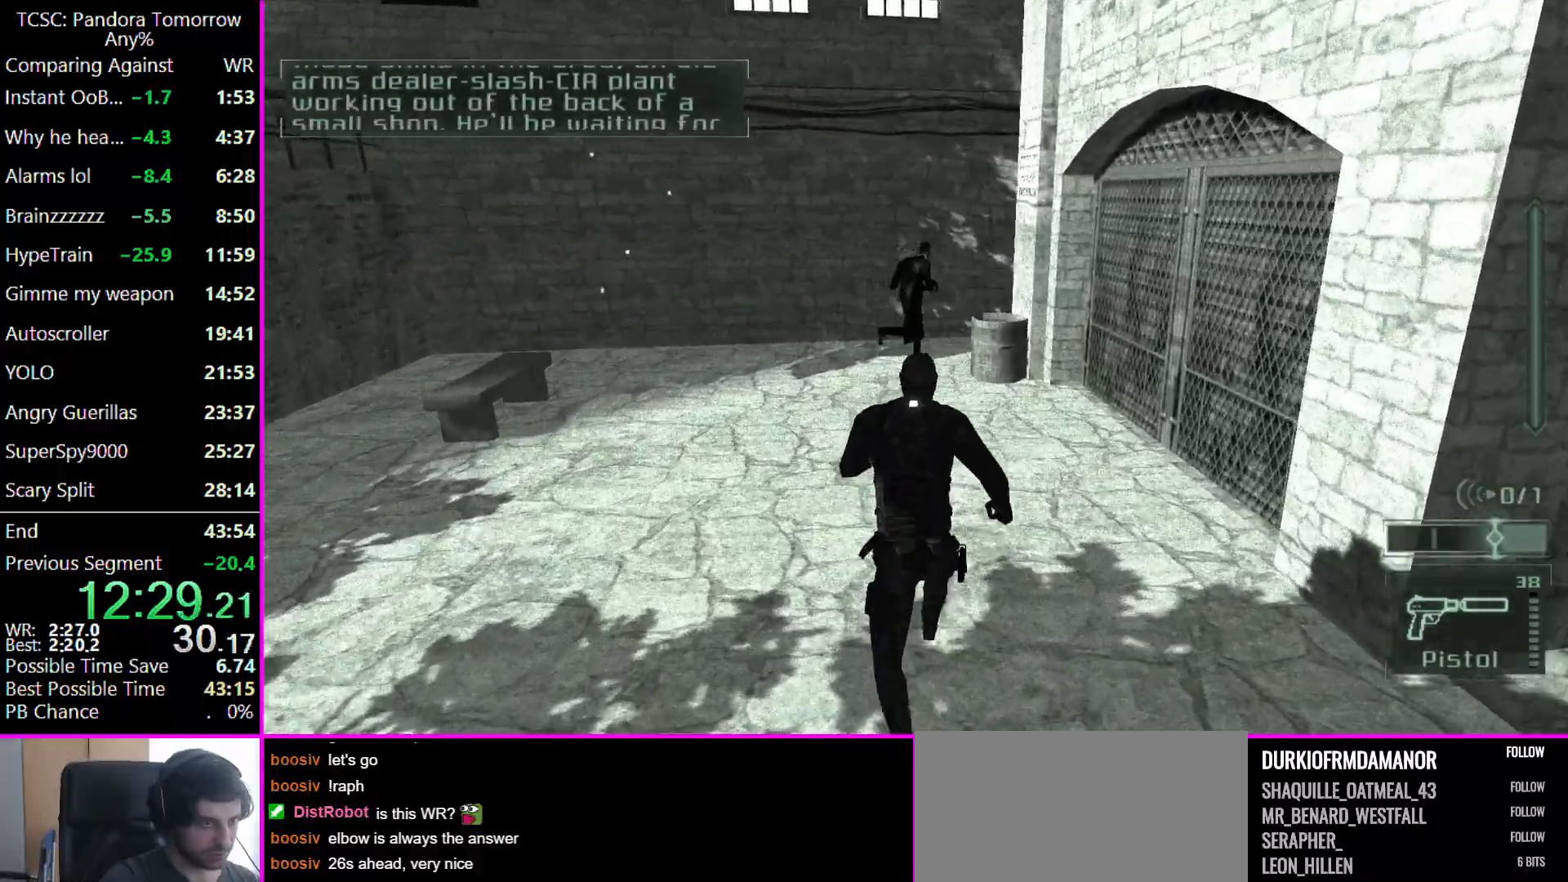
Gameplay with keyboard and mouse; each line is a JSON object with the keys and mouse buttons held at the frame after it. "events" lists presses ("down") and releases ("up") of "1", "2", "3", "4", "5", "a", "alt", "c", "caps_lock", "ctrl", "d", "e", "f", "g", "q", "r", "s", "shift", "space", "t", "tab", "v", "w", "x", "z", "mouse_left" and "mouse_right" between this image and that frame as [ms after this image, input, new state], when the widget could be followed in between. "mouse_left", "mouse_right" = the "left", "right" buttons of the "mouse" list. No other keys are recorded. Not read: mouse_move other_keys.
{"keys": ["w"], "mouse": [], "events": []}
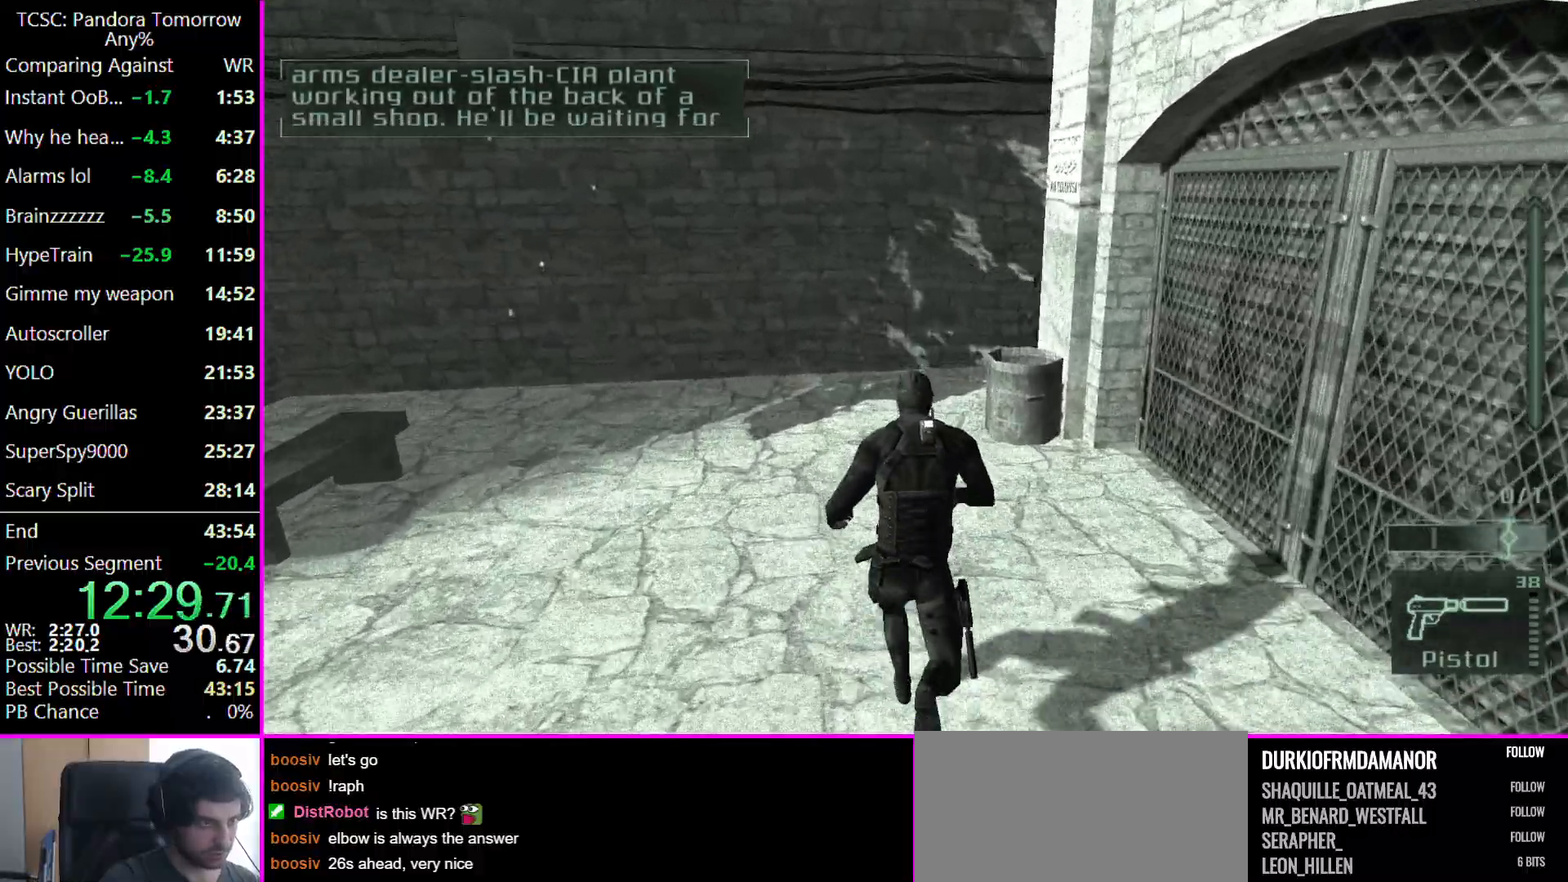
{"keys": ["w"], "mouse": [], "events": []}
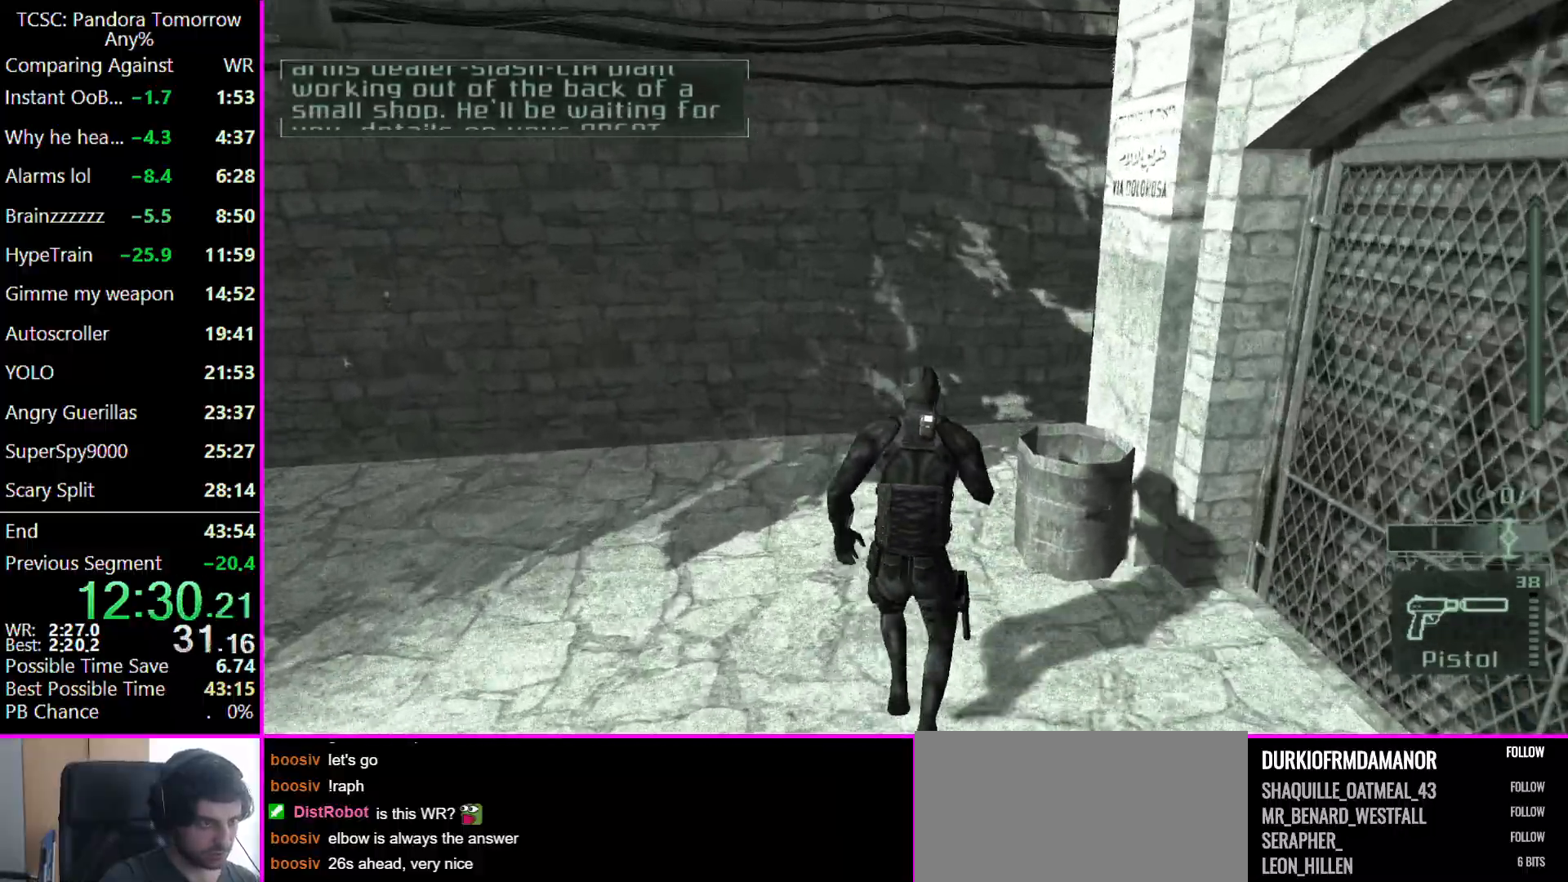
{"keys": ["w"], "mouse": [], "events": []}
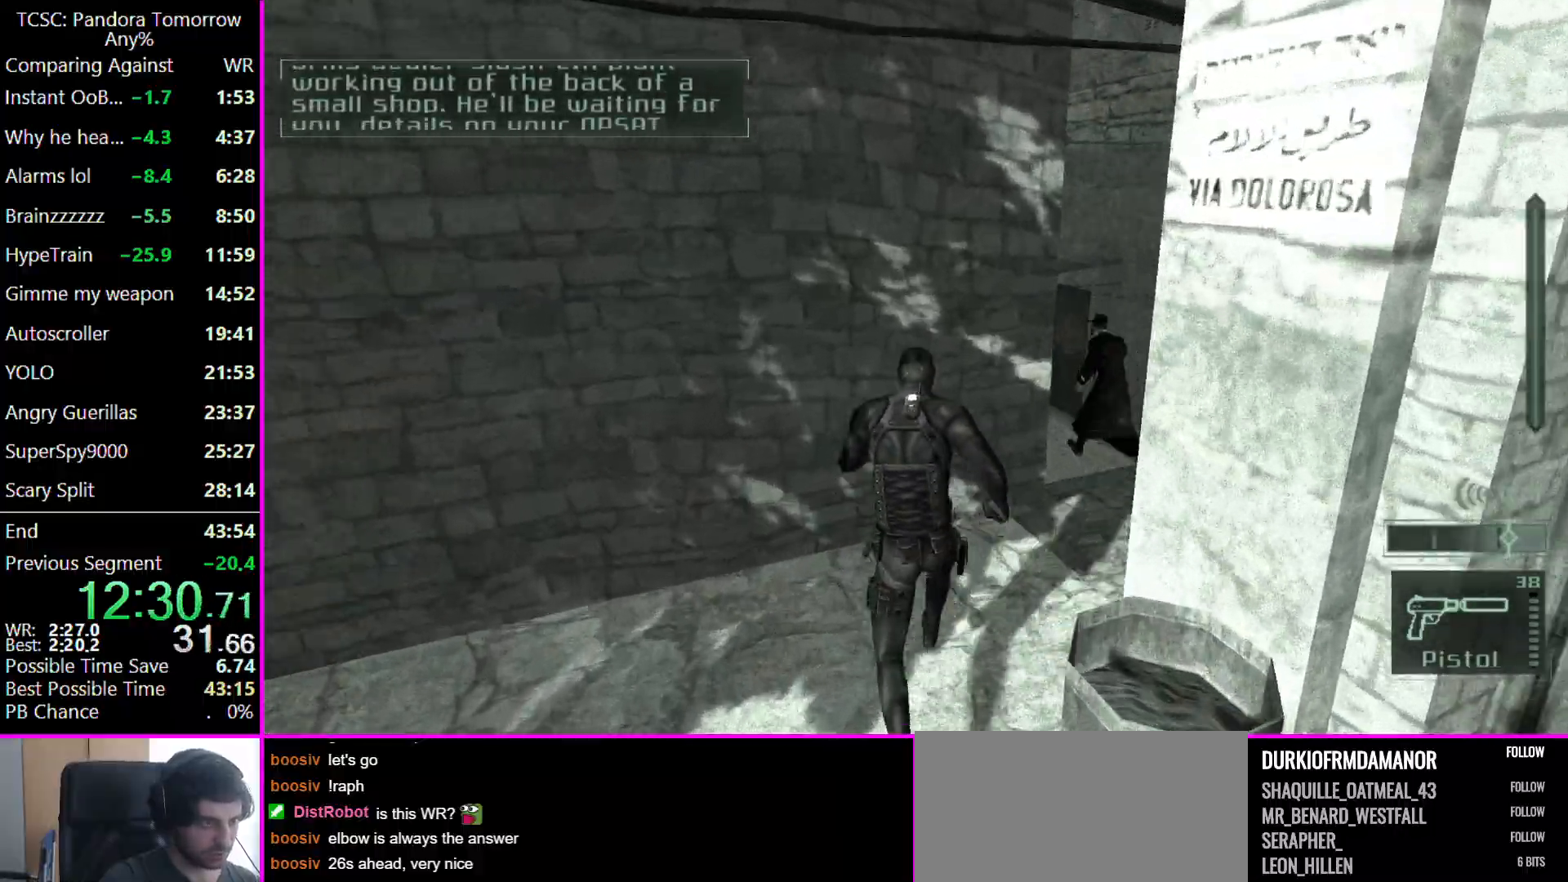
{"keys": ["d", "w"], "mouse": [], "events": [[33, "d", "down"]]}
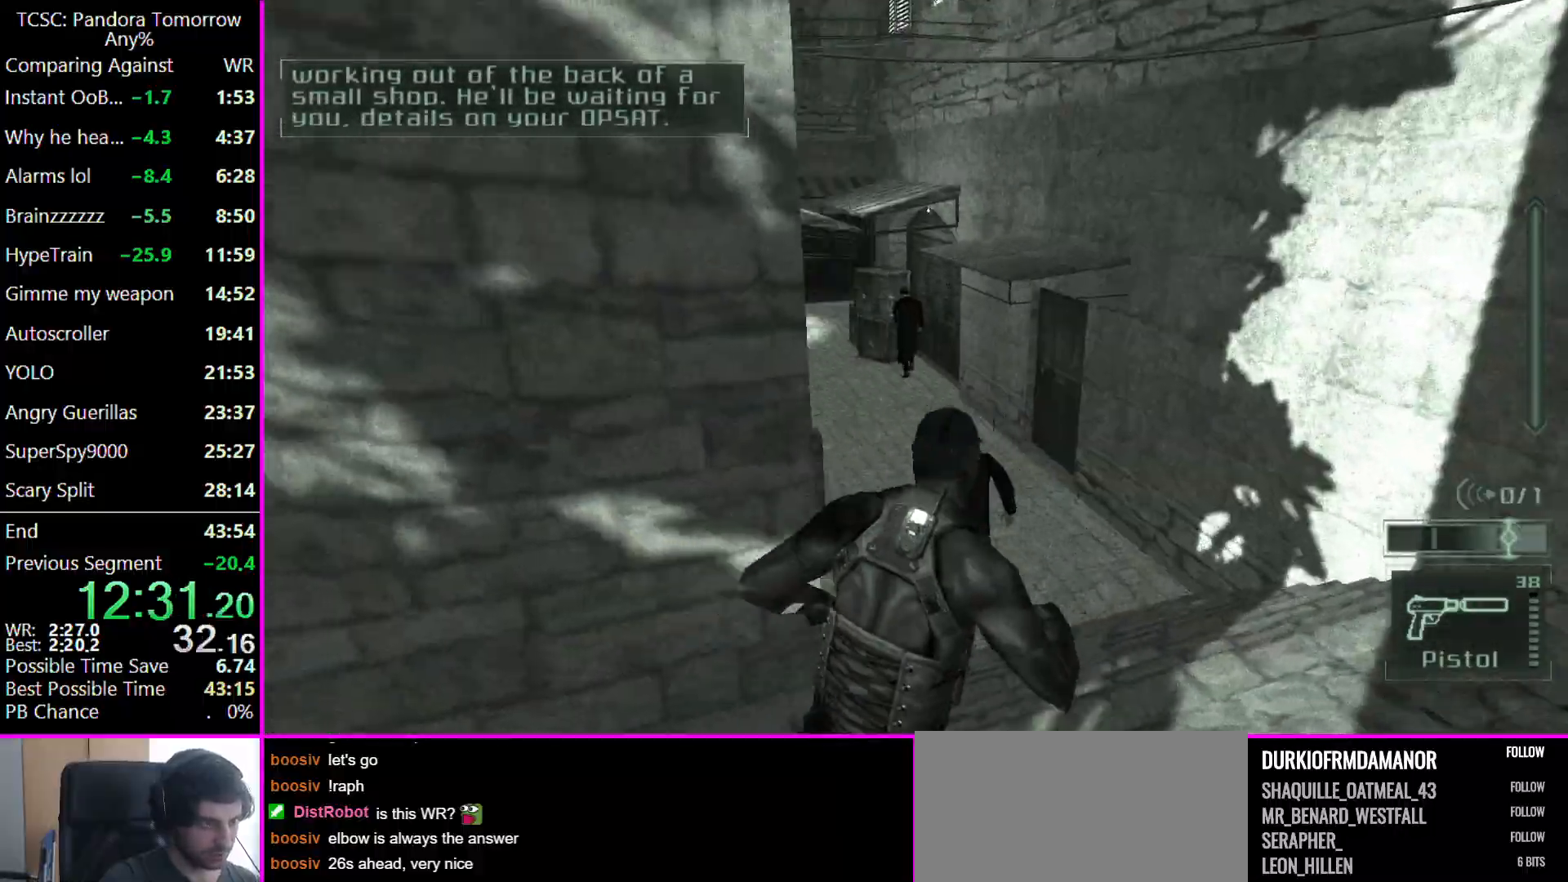
{"keys": ["d", "w"], "mouse": [], "events": [[67, "d", "up"], [467, "d", "down"]]}
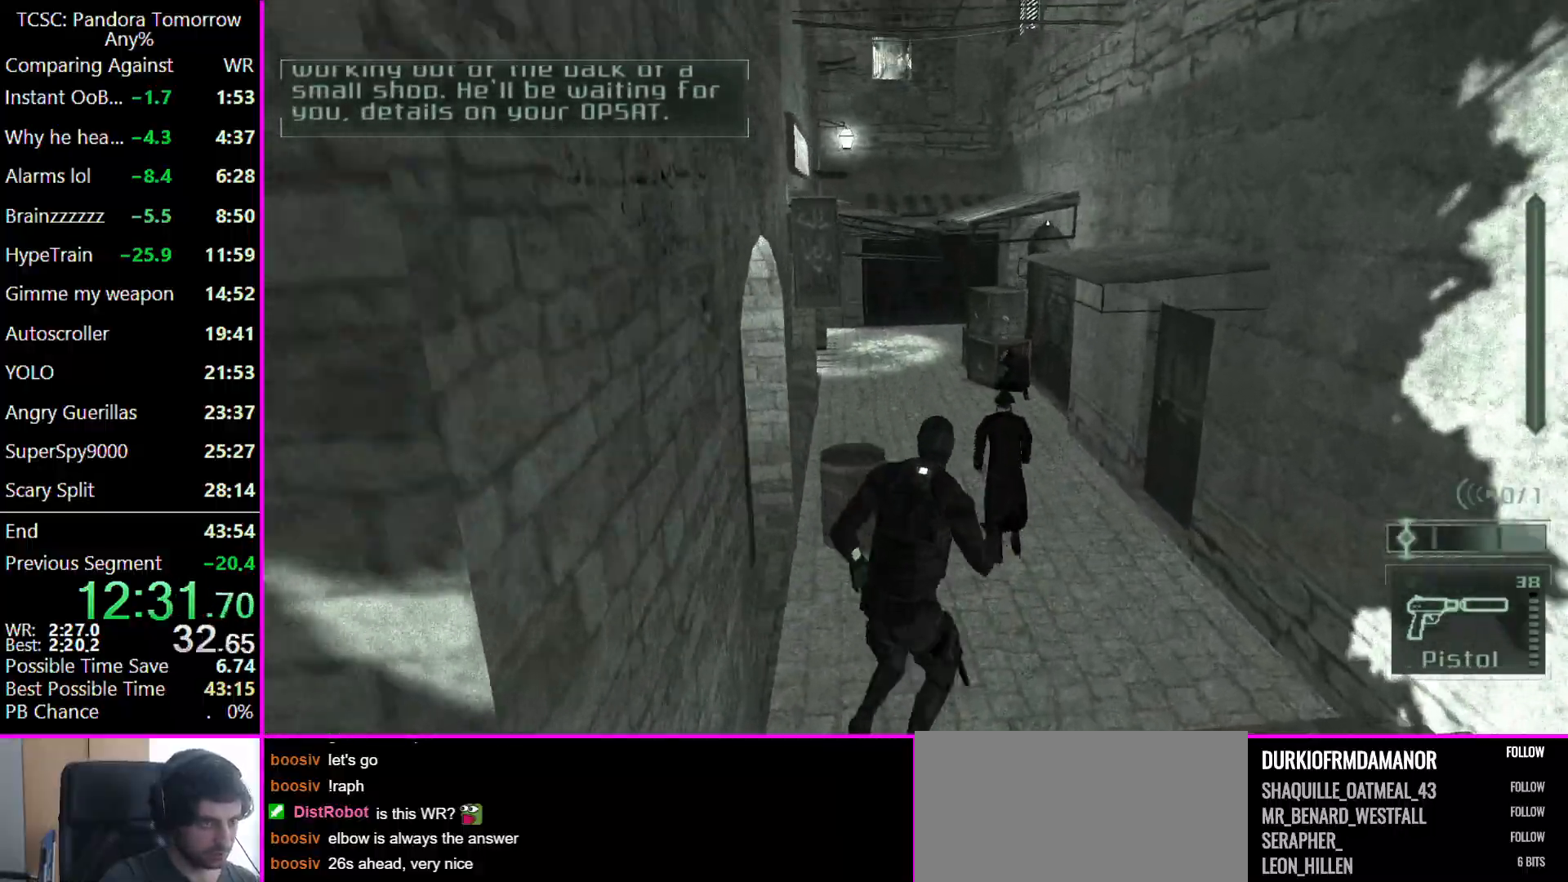
{"keys": ["w"], "mouse": [], "events": [[67, "d", "up"]]}
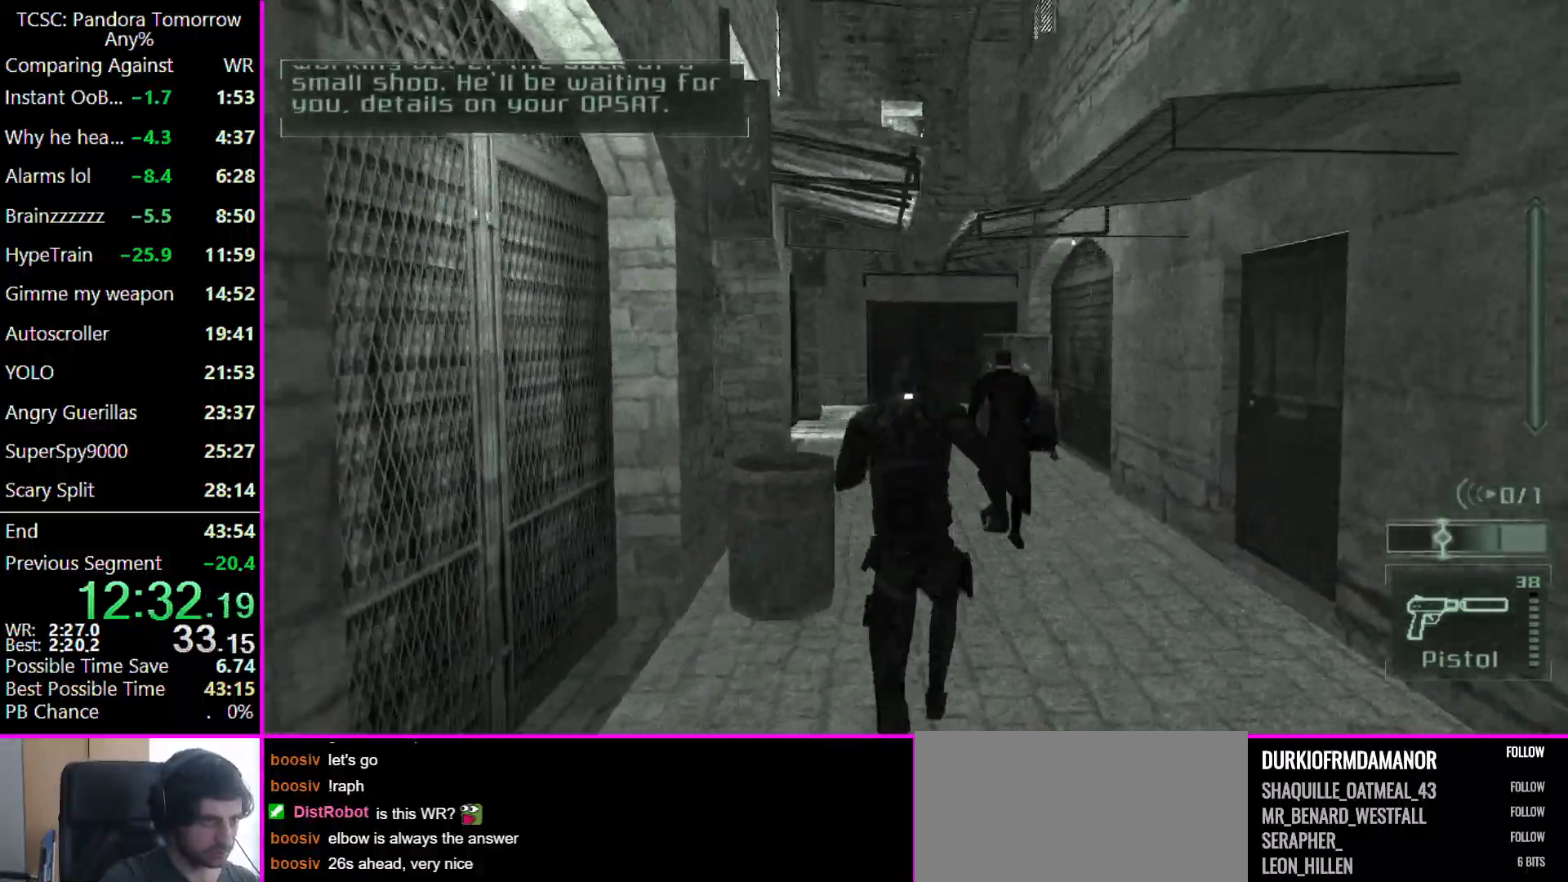
{"keys": ["w"], "mouse": [], "events": [[367, "a", "down"], [467, "a", "up"]]}
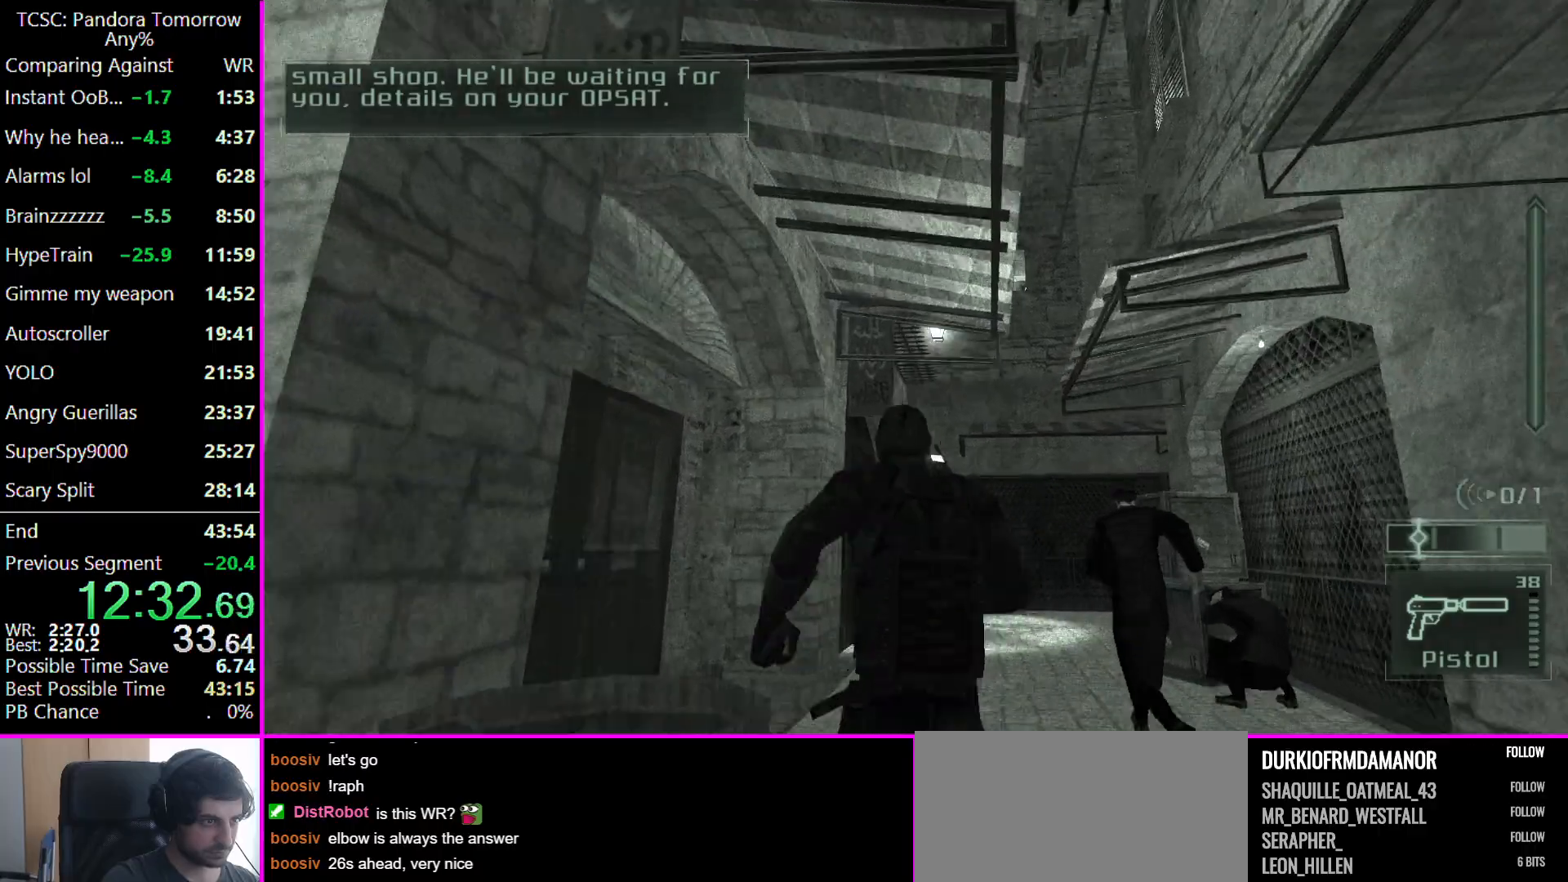
{"keys": ["w"], "mouse": [], "events": []}
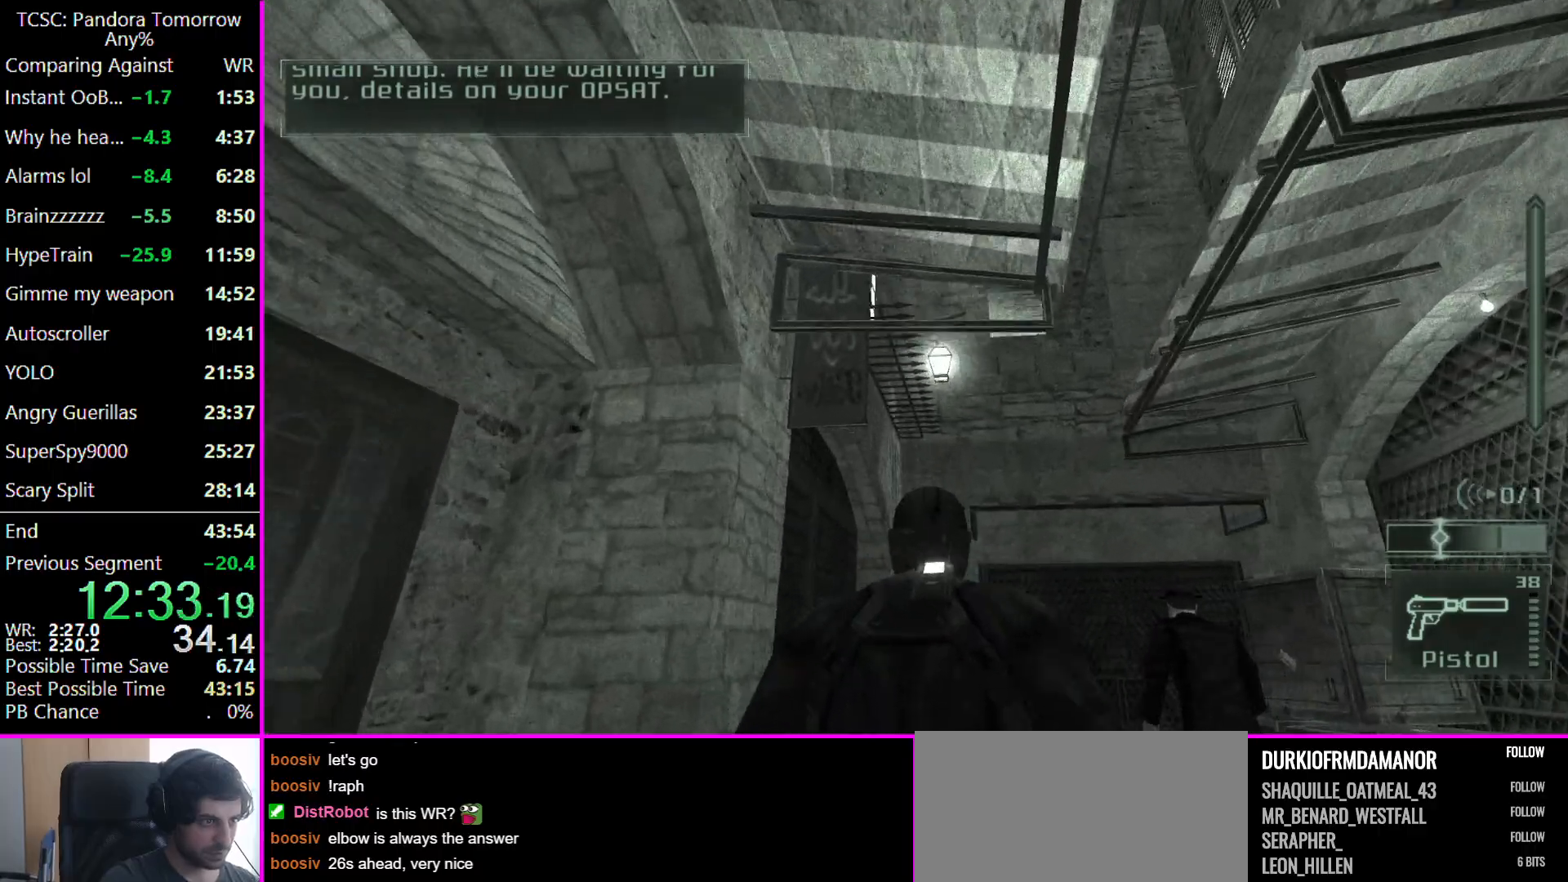
{"keys": ["w"], "mouse": ["right"], "events": [[200, "e", "down"], [300, "e", "up"], [500, "mouse_right", "down"]]}
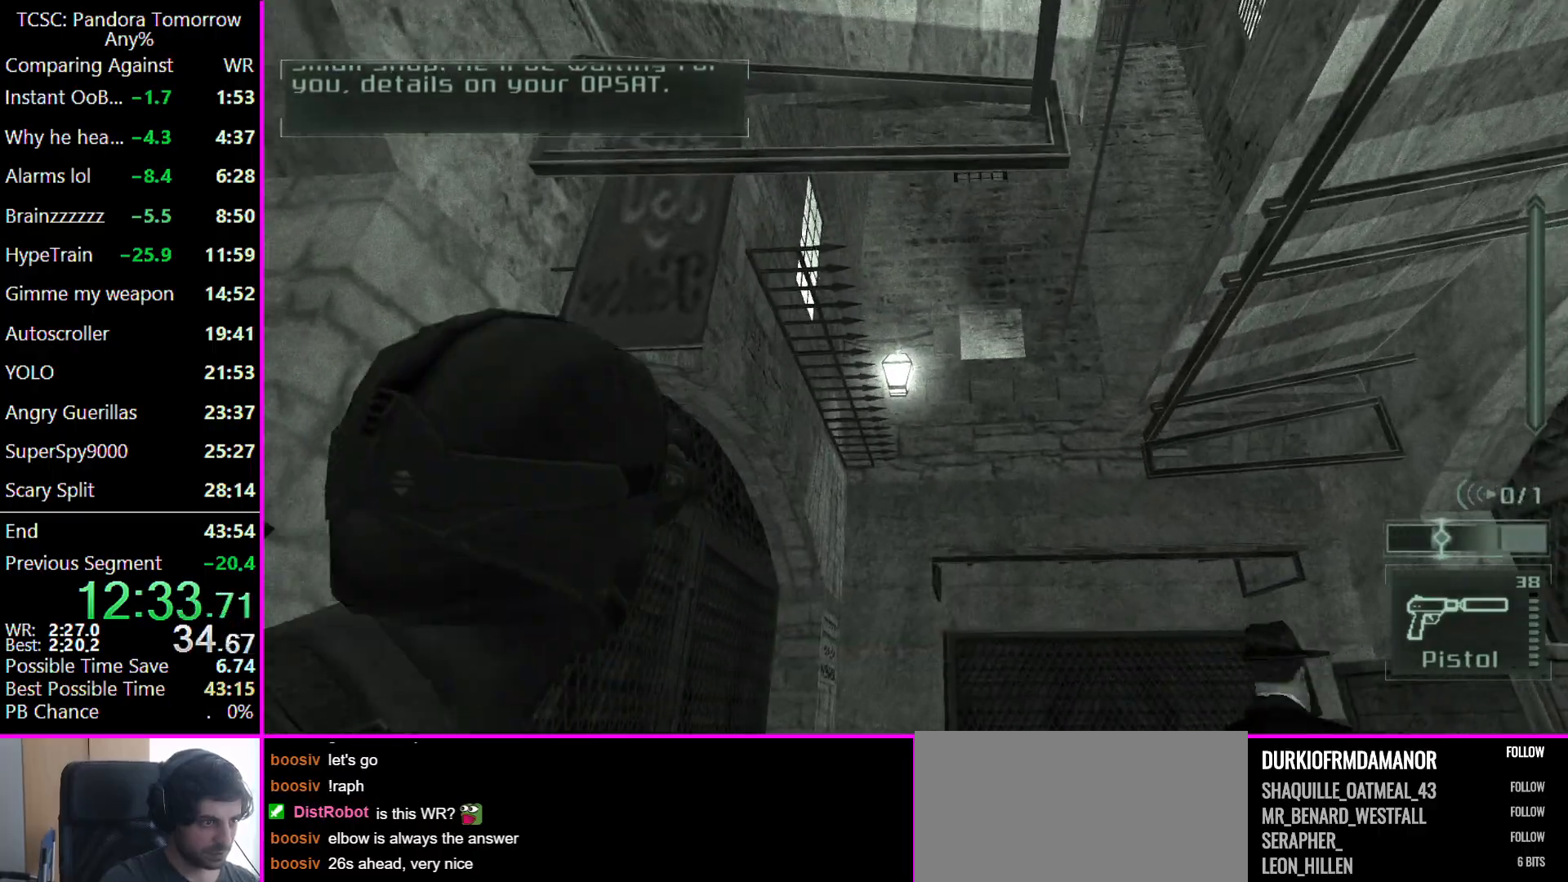
{"keys": ["w"], "mouse": ["left"], "events": [[133, "mouse_right", "up"], [333, "mouse_left", "down"], [400, "mouse_left", "up"], [500, "mouse_left", "down"]]}
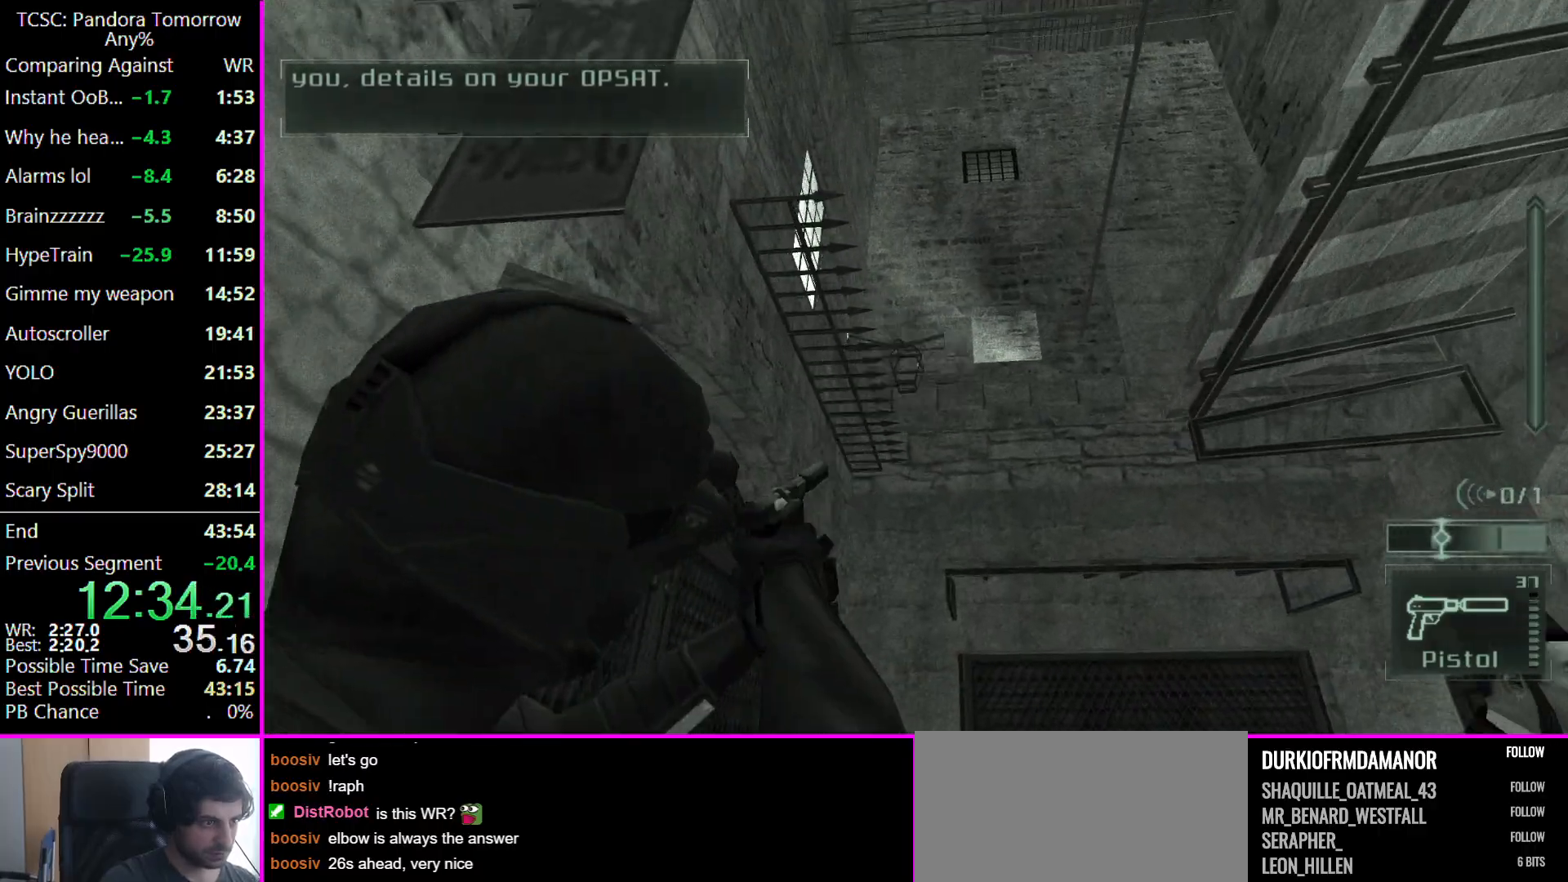
{"keys": ["w"], "mouse": [], "events": [[133, "mouse_left", "up"], [333, "e", "down"], [433, "e", "up"]]}
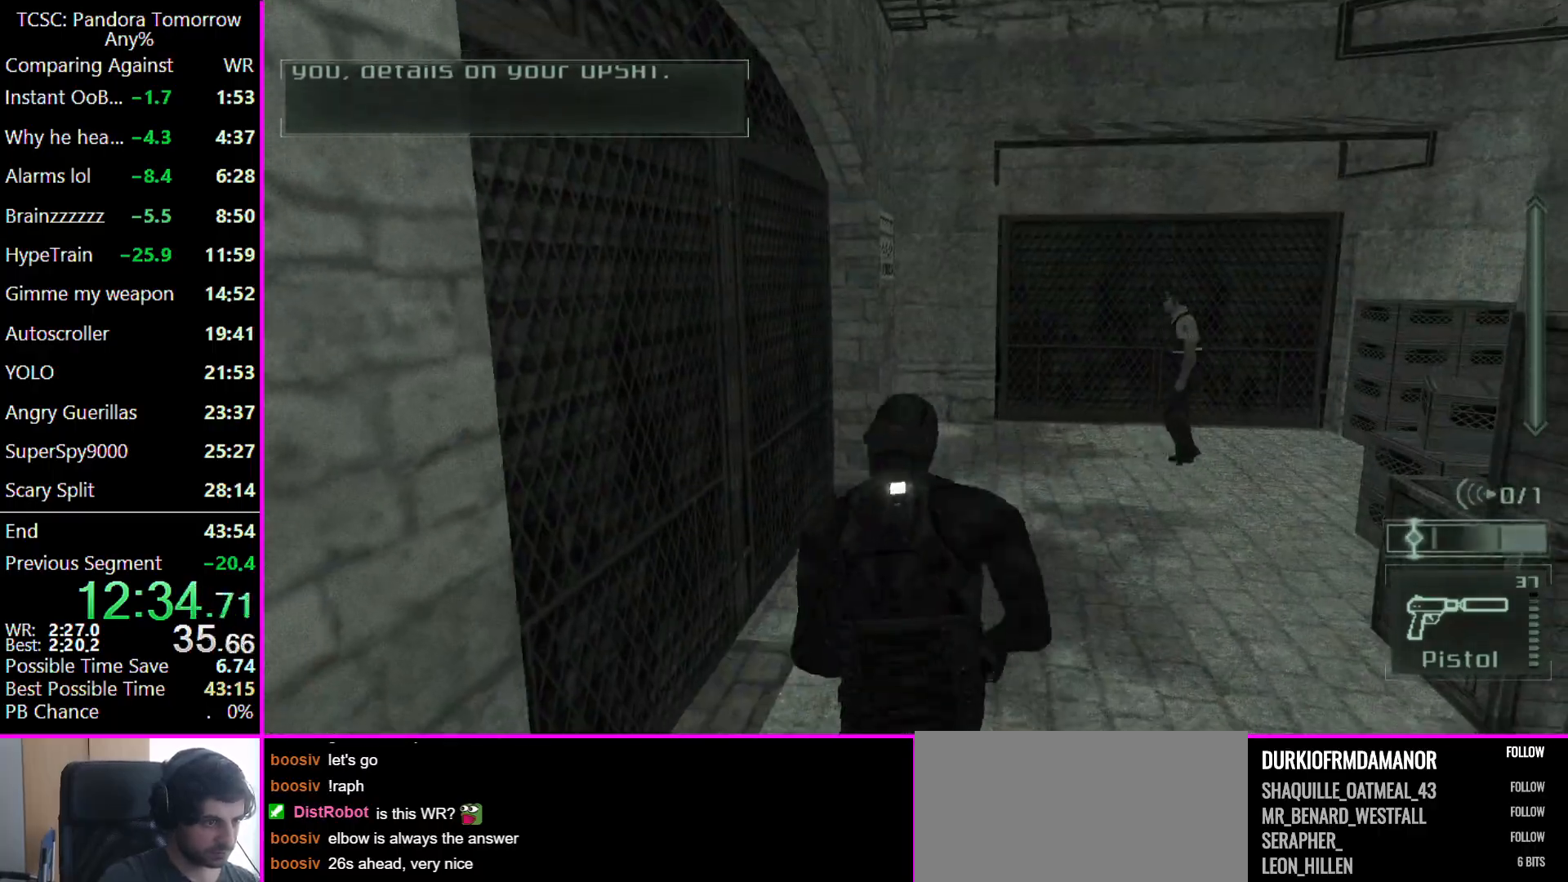
{"keys": ["w"], "mouse": [], "events": []}
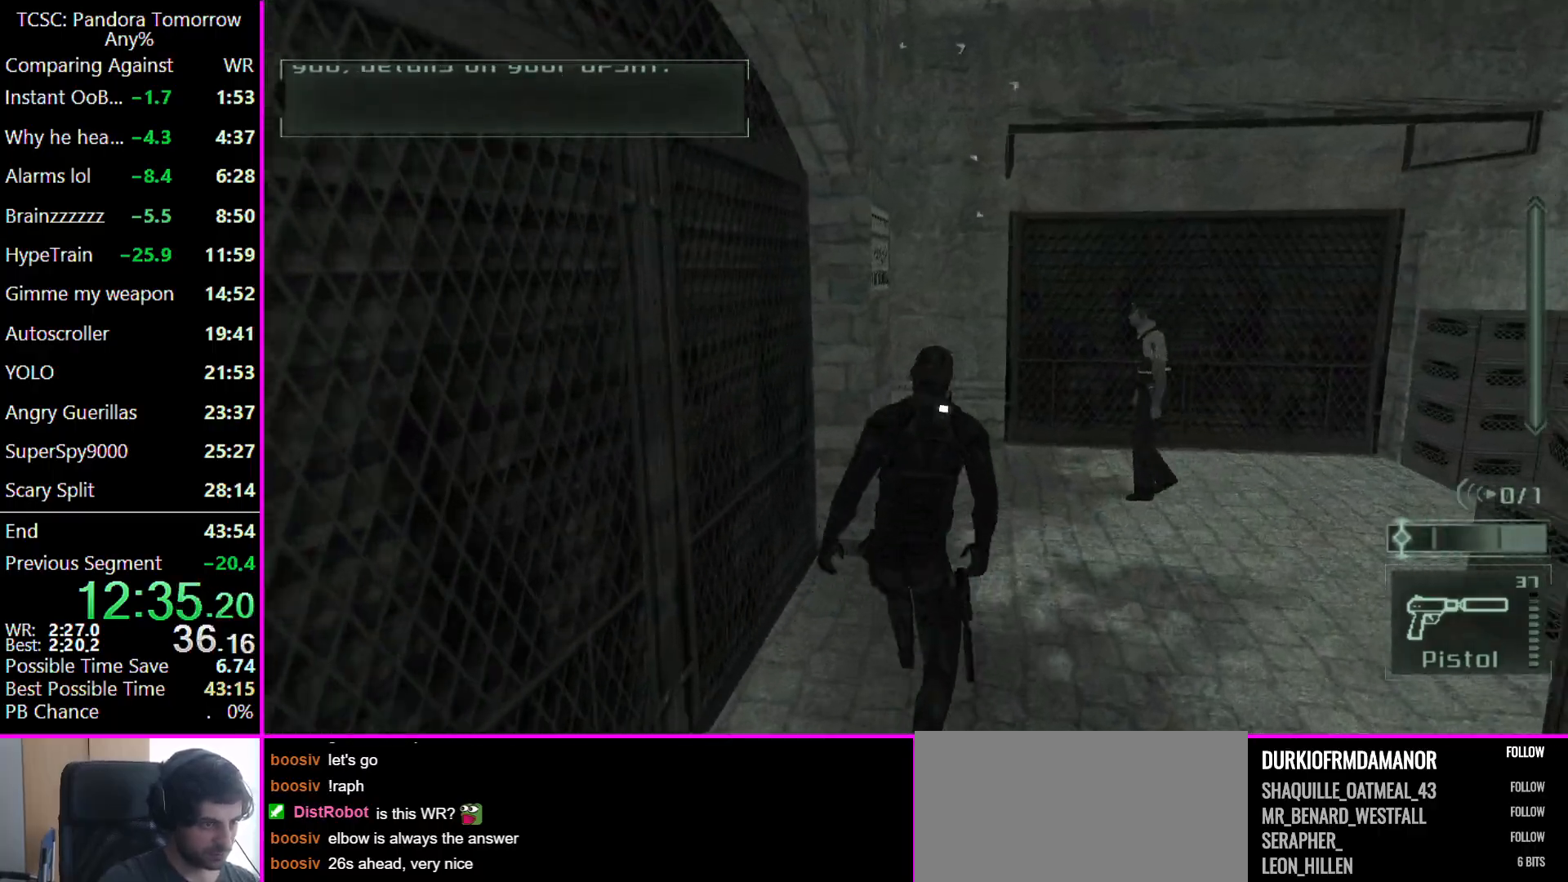
{"keys": ["w"], "mouse": [], "events": []}
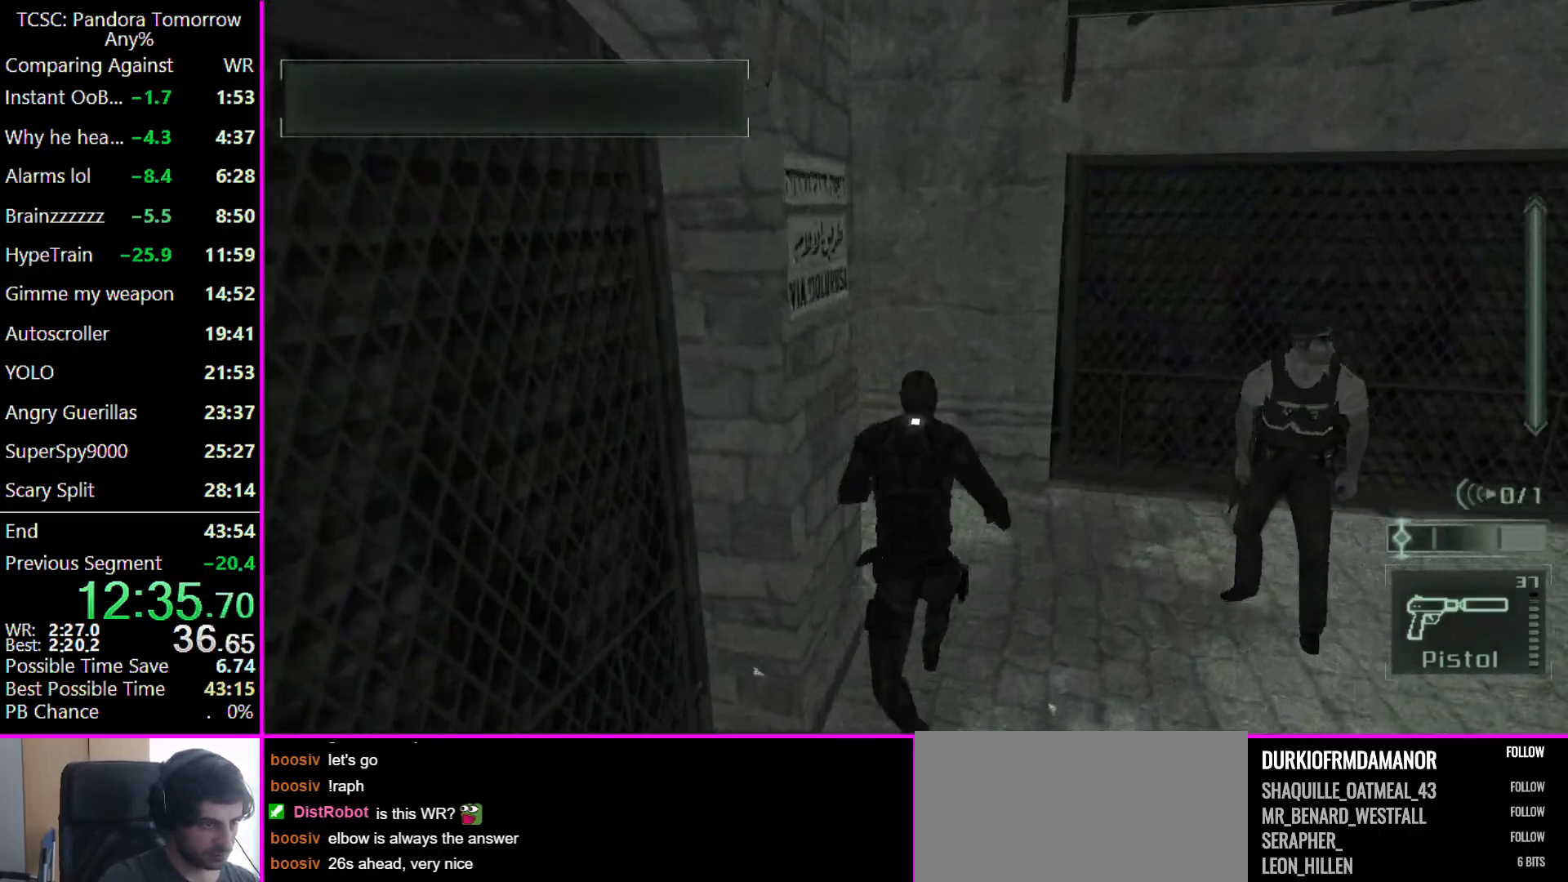
{"keys": ["a", "w"], "mouse": [], "events": [[300, "a", "down"]]}
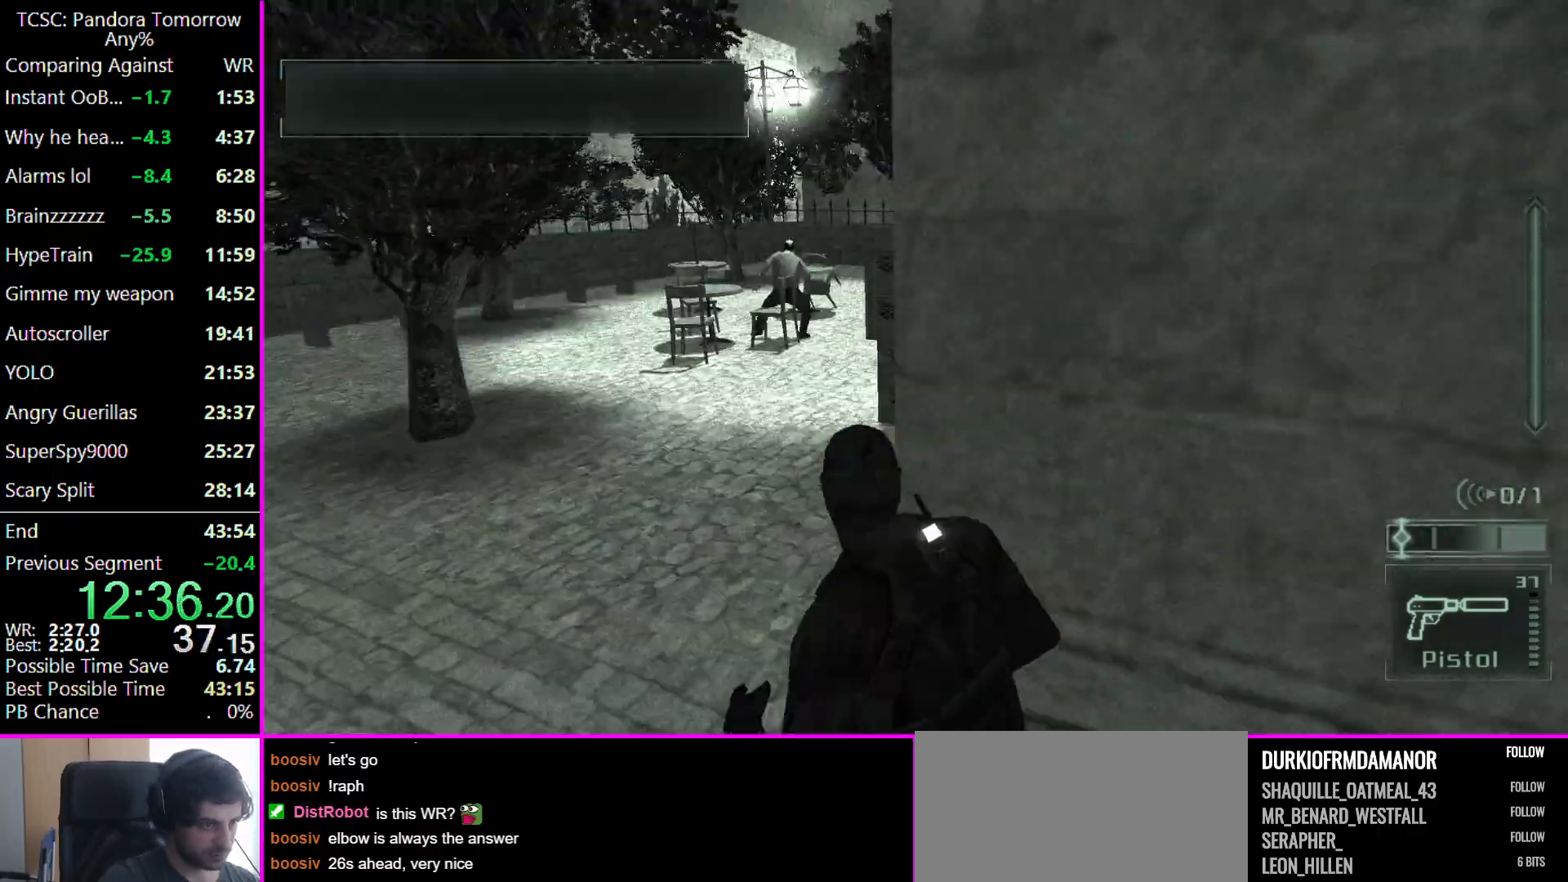
{"keys": ["w"], "mouse": [], "events": [[167, "a", "up"]]}
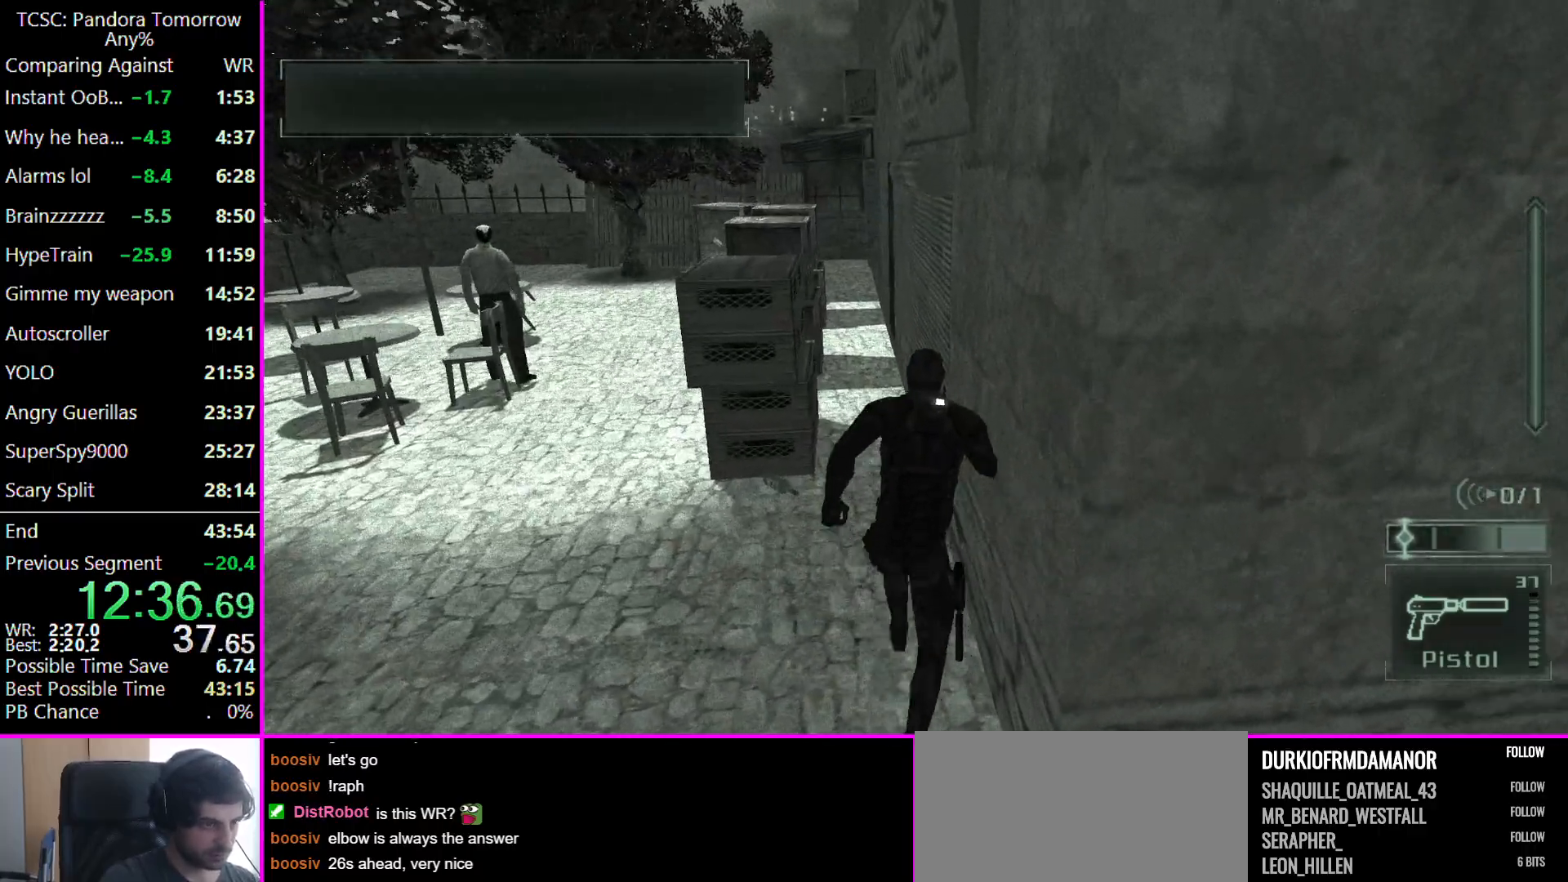
{"keys": ["w"], "mouse": [], "events": []}
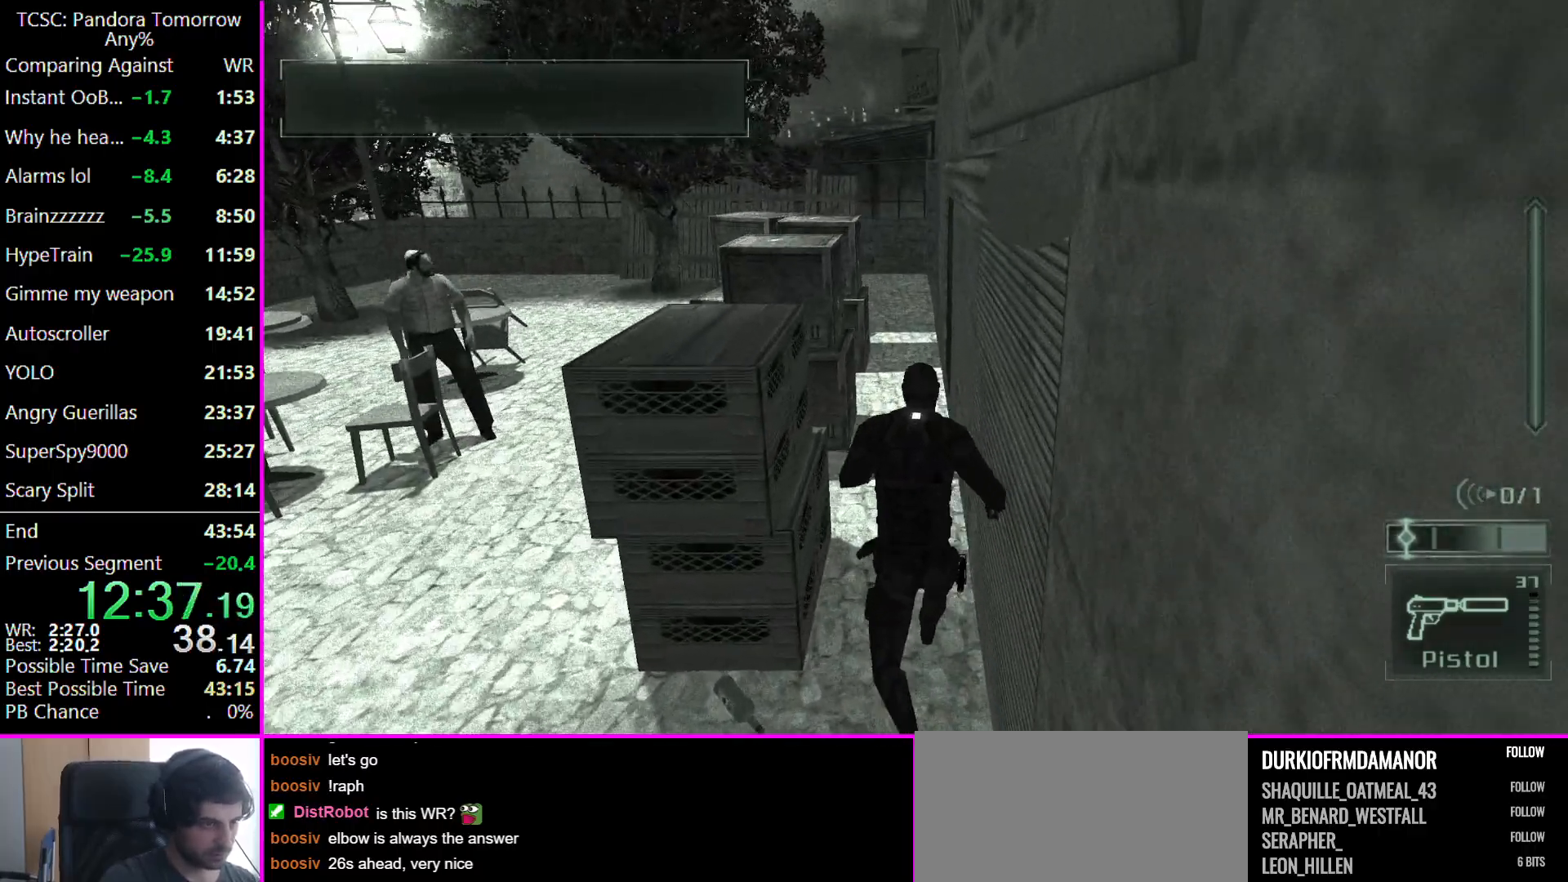
{"keys": ["w"], "mouse": [], "events": []}
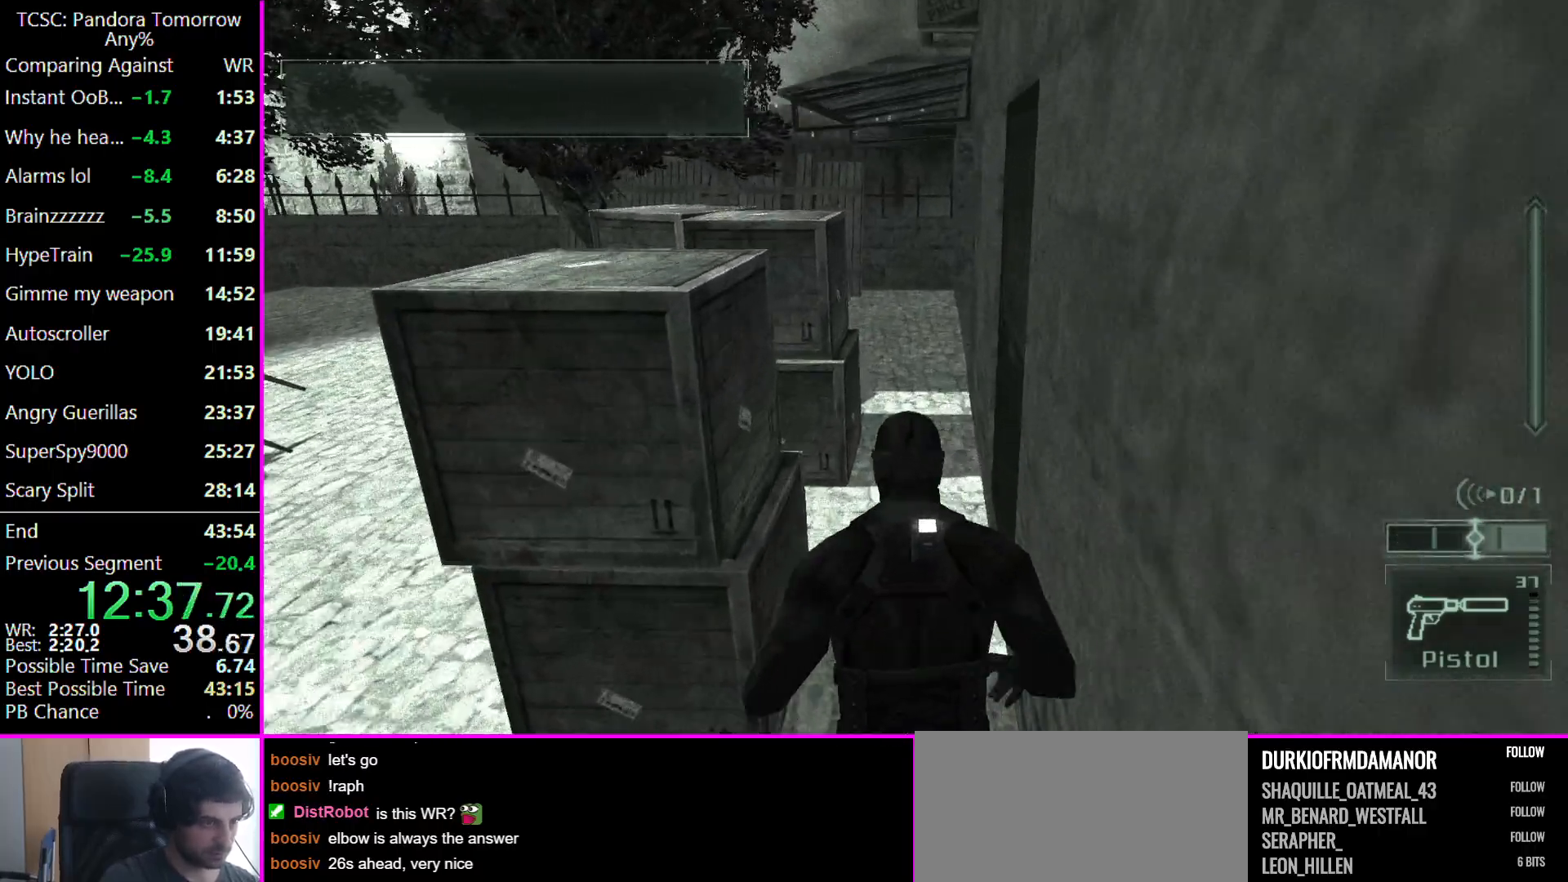
{"keys": ["w"], "mouse": [], "events": []}
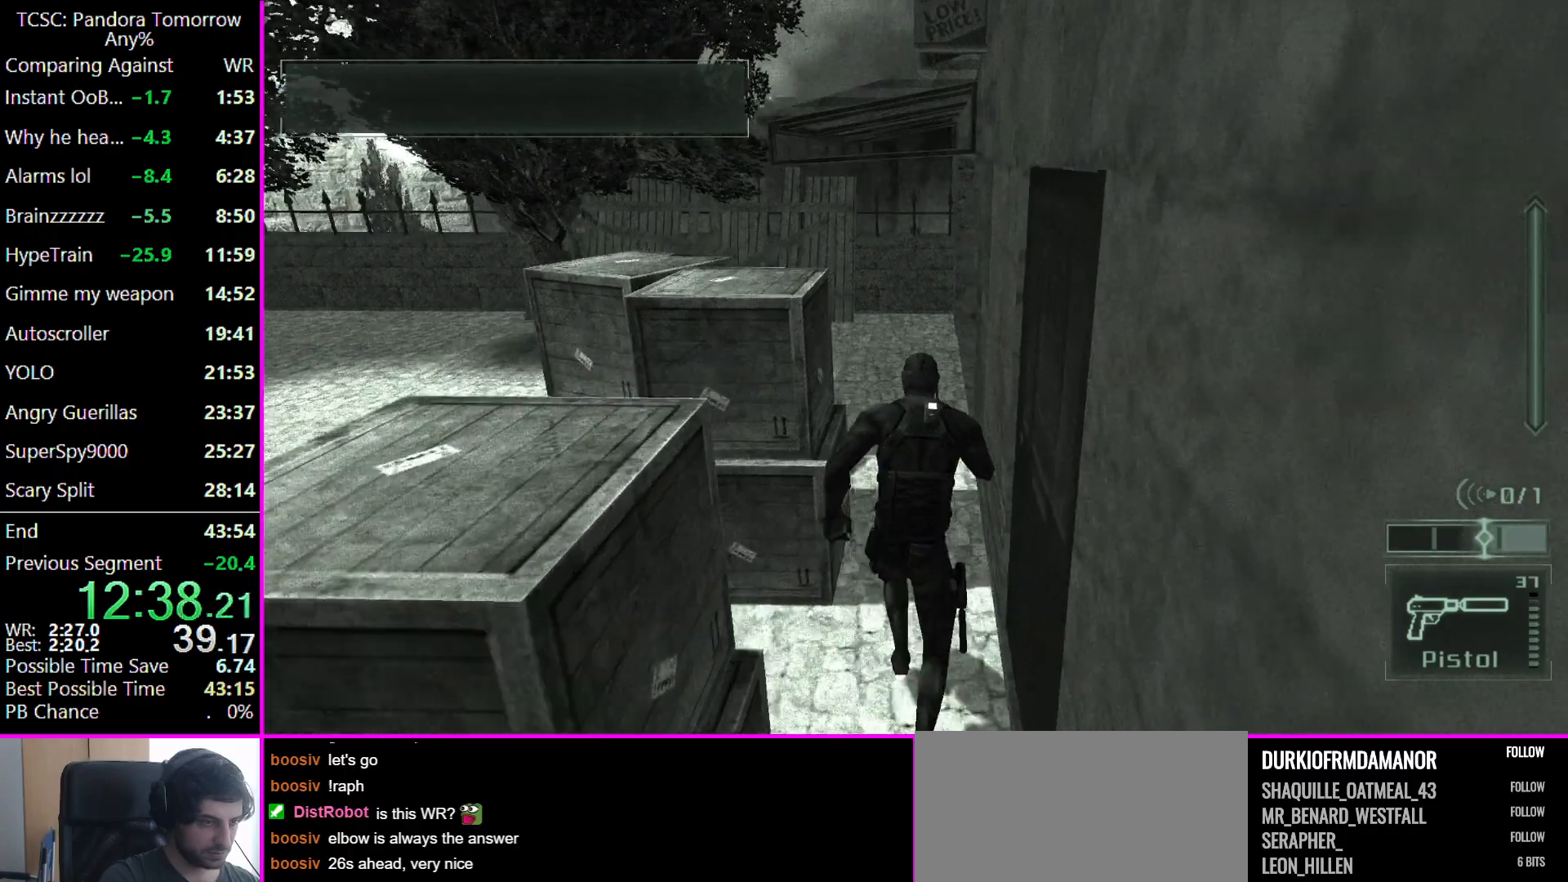
{"keys": ["w"], "mouse": [], "events": []}
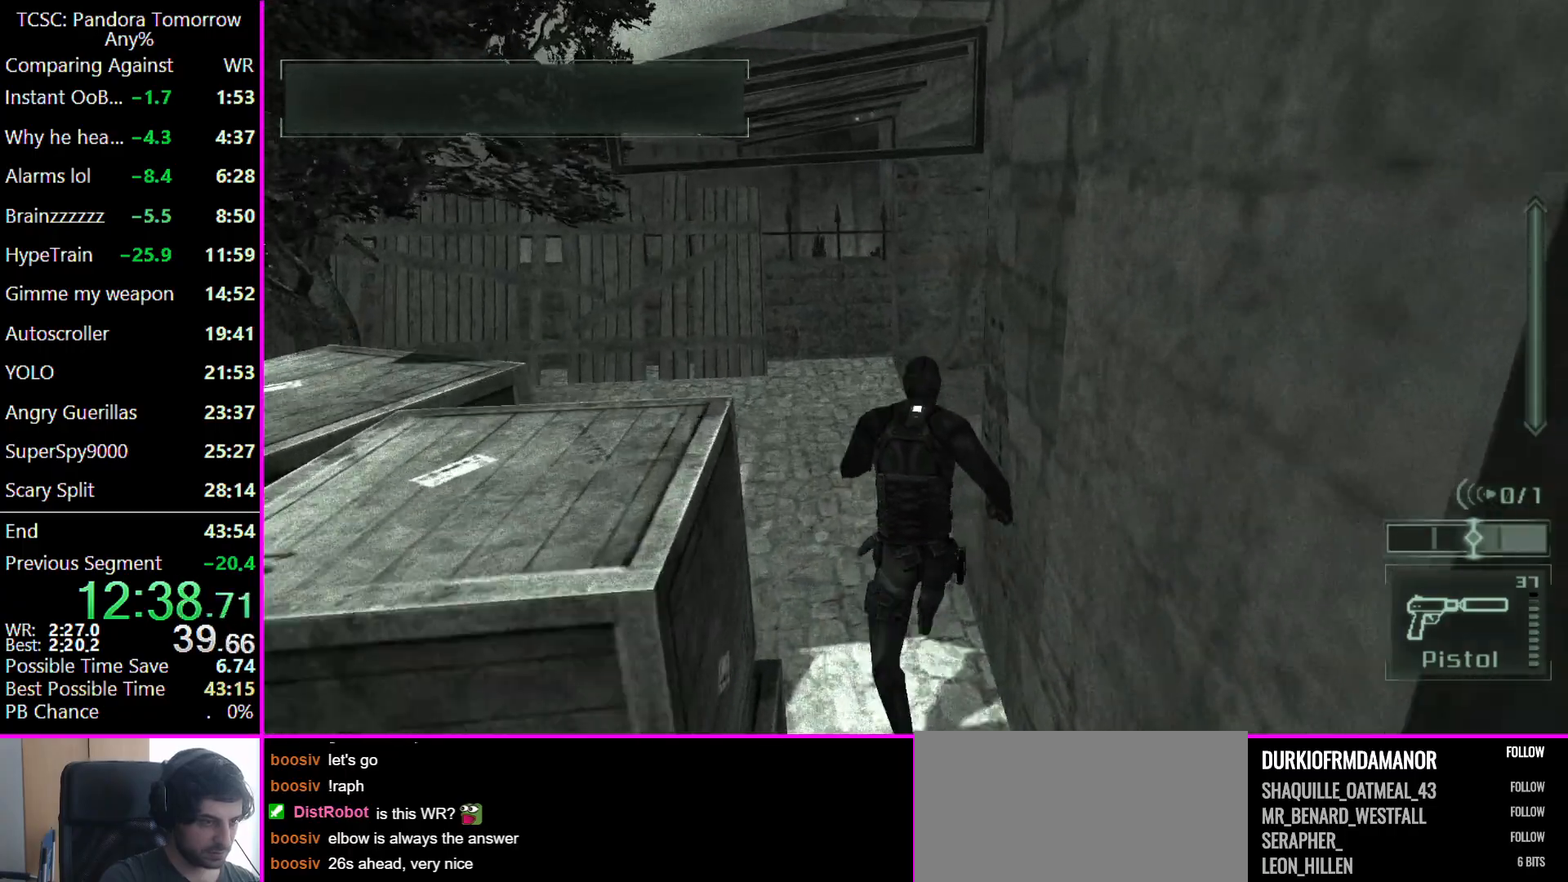
{"keys": ["w"], "mouse": [], "events": []}
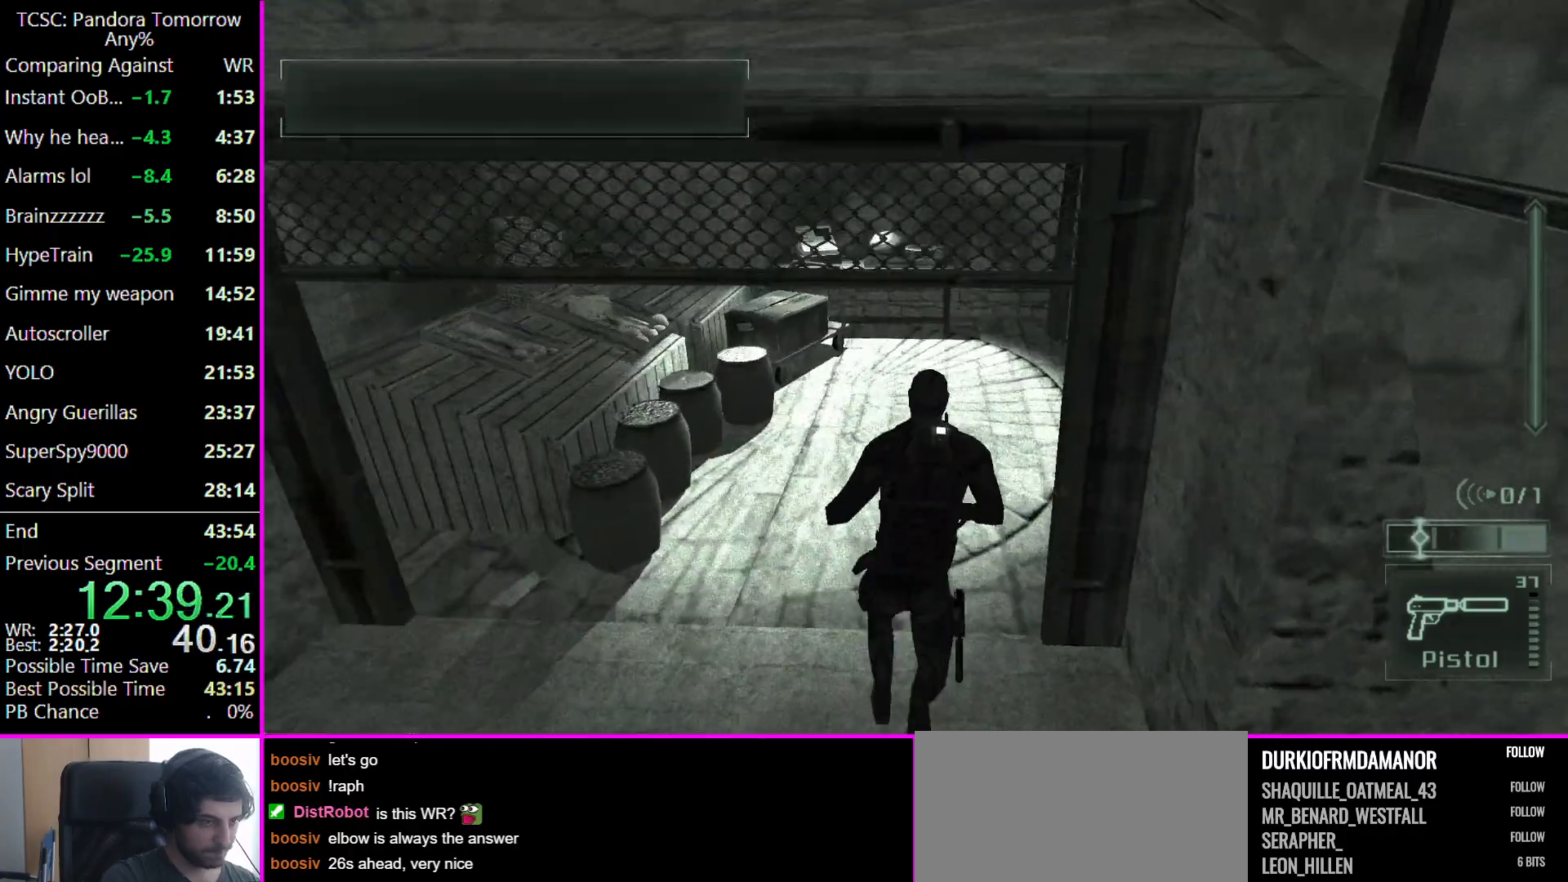
{"keys": ["w"], "mouse": [], "events": []}
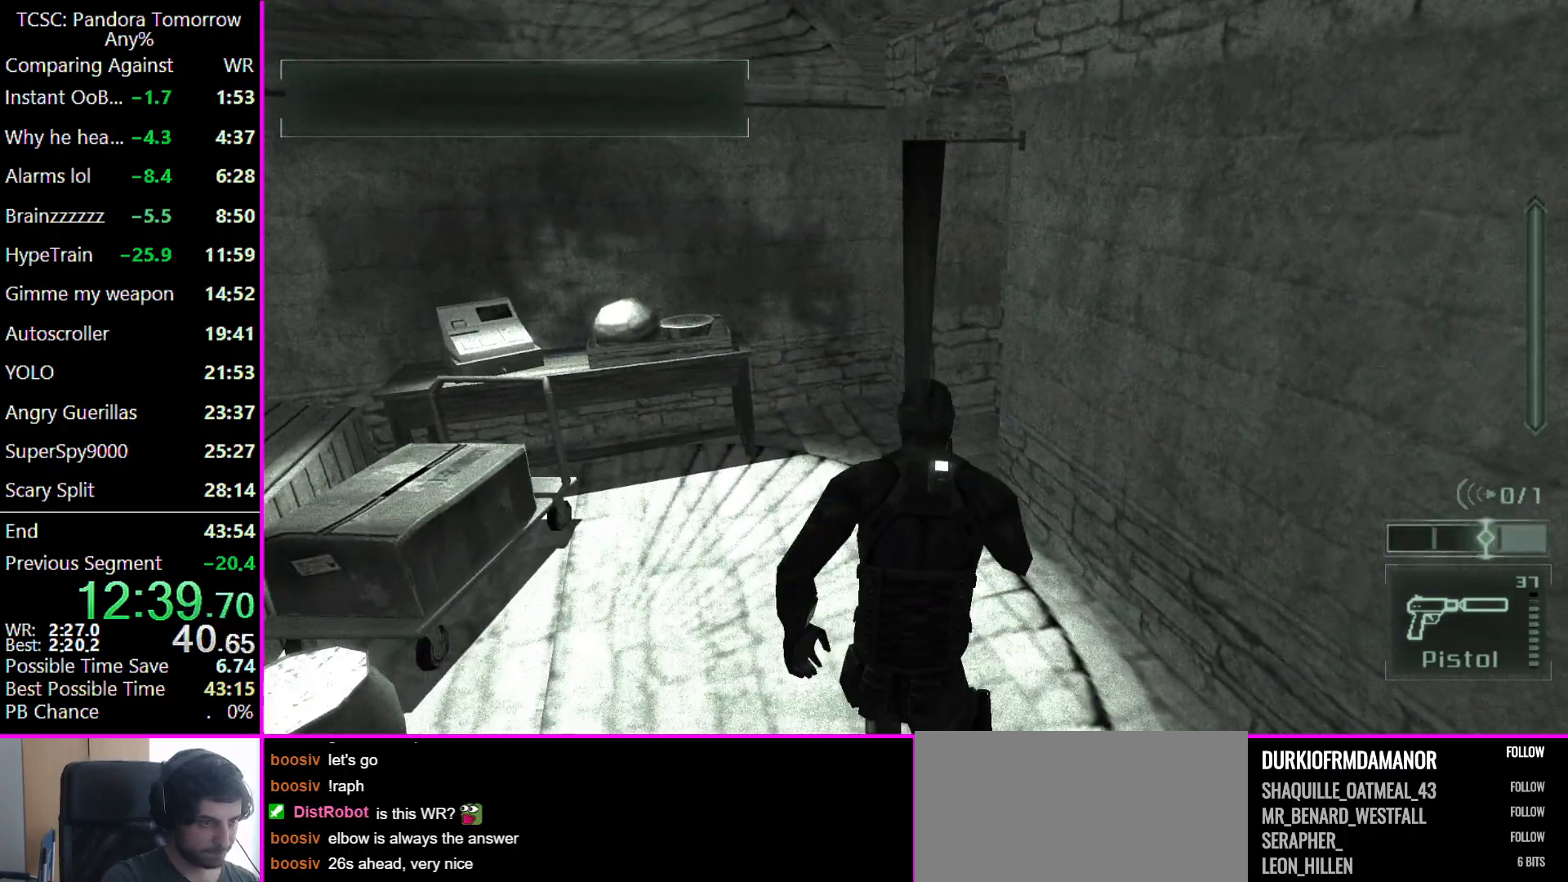
{"keys": ["w"], "mouse": [], "events": []}
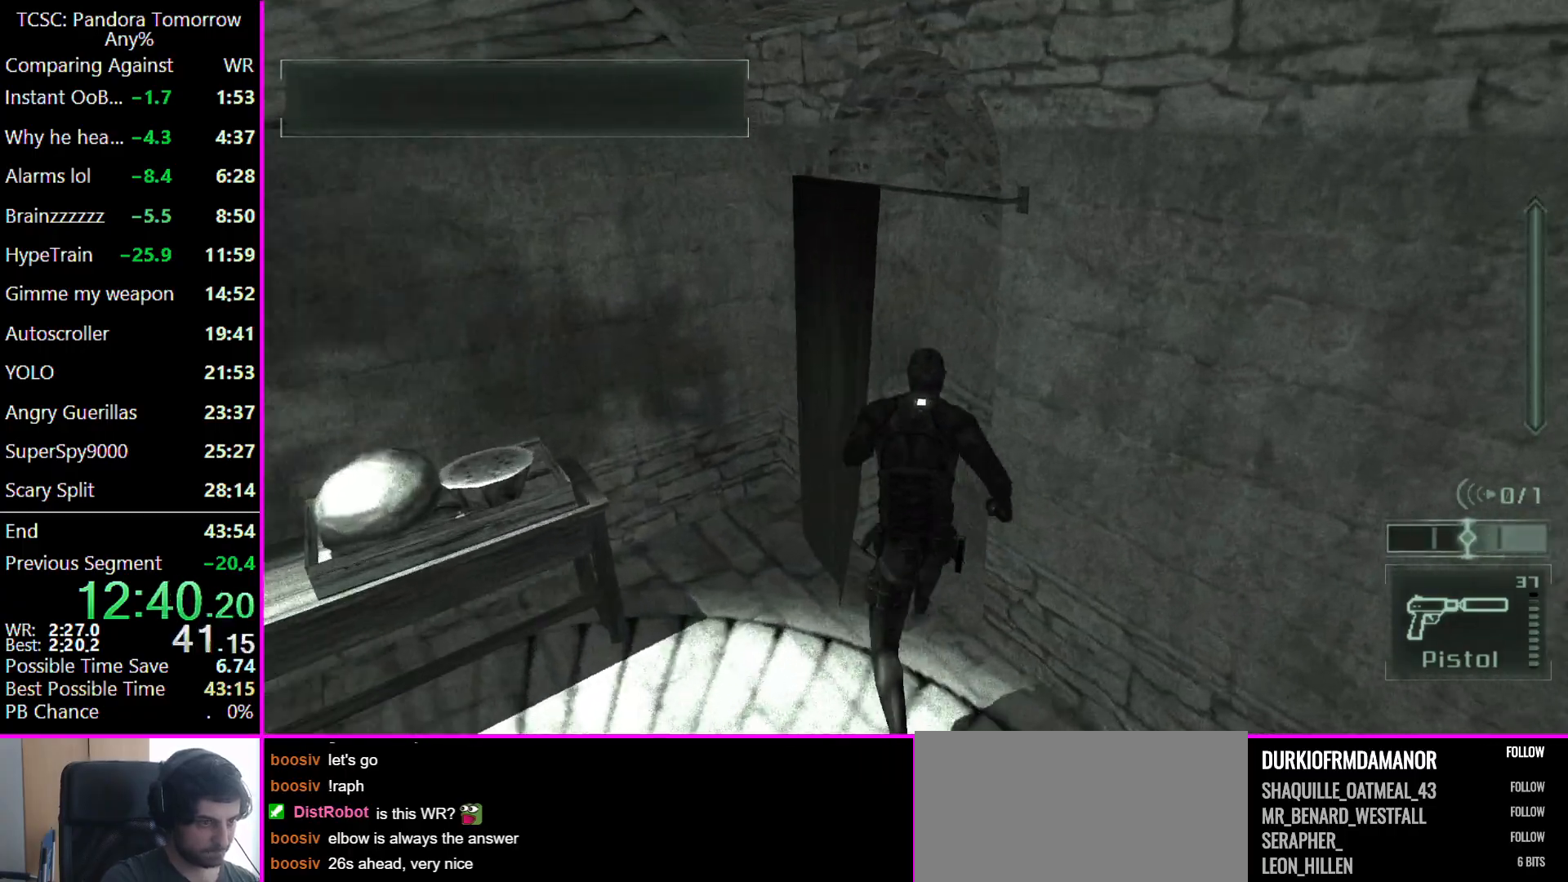
{"keys": ["d", "w"], "mouse": [], "events": [[133, "d", "down"]]}
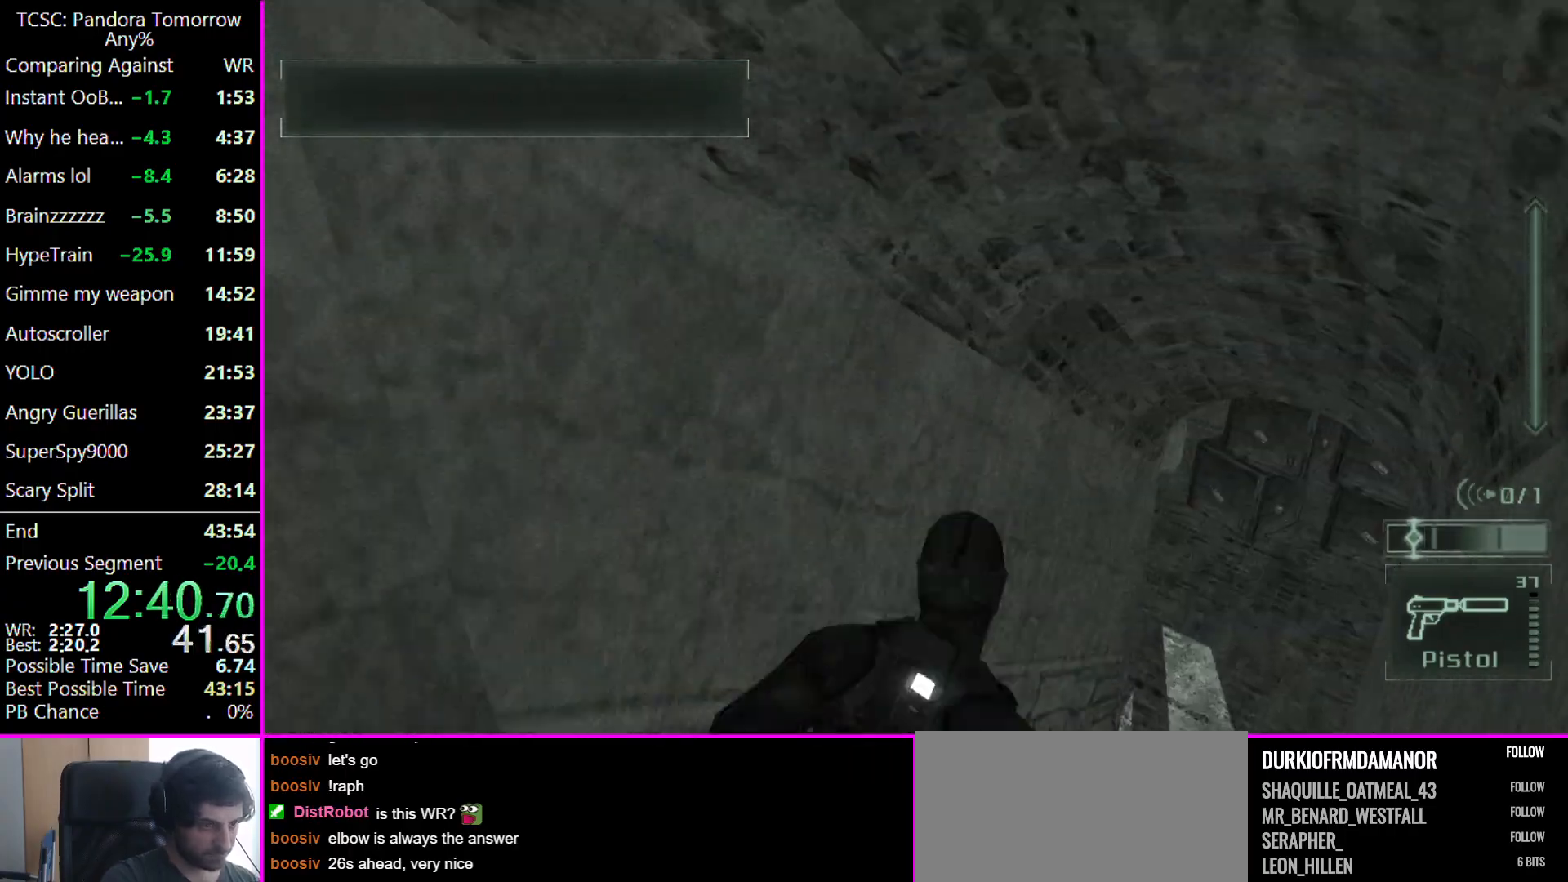
{"keys": ["d", "e"], "mouse": [], "events": [[300, "w", "up"], [433, "e", "down"]]}
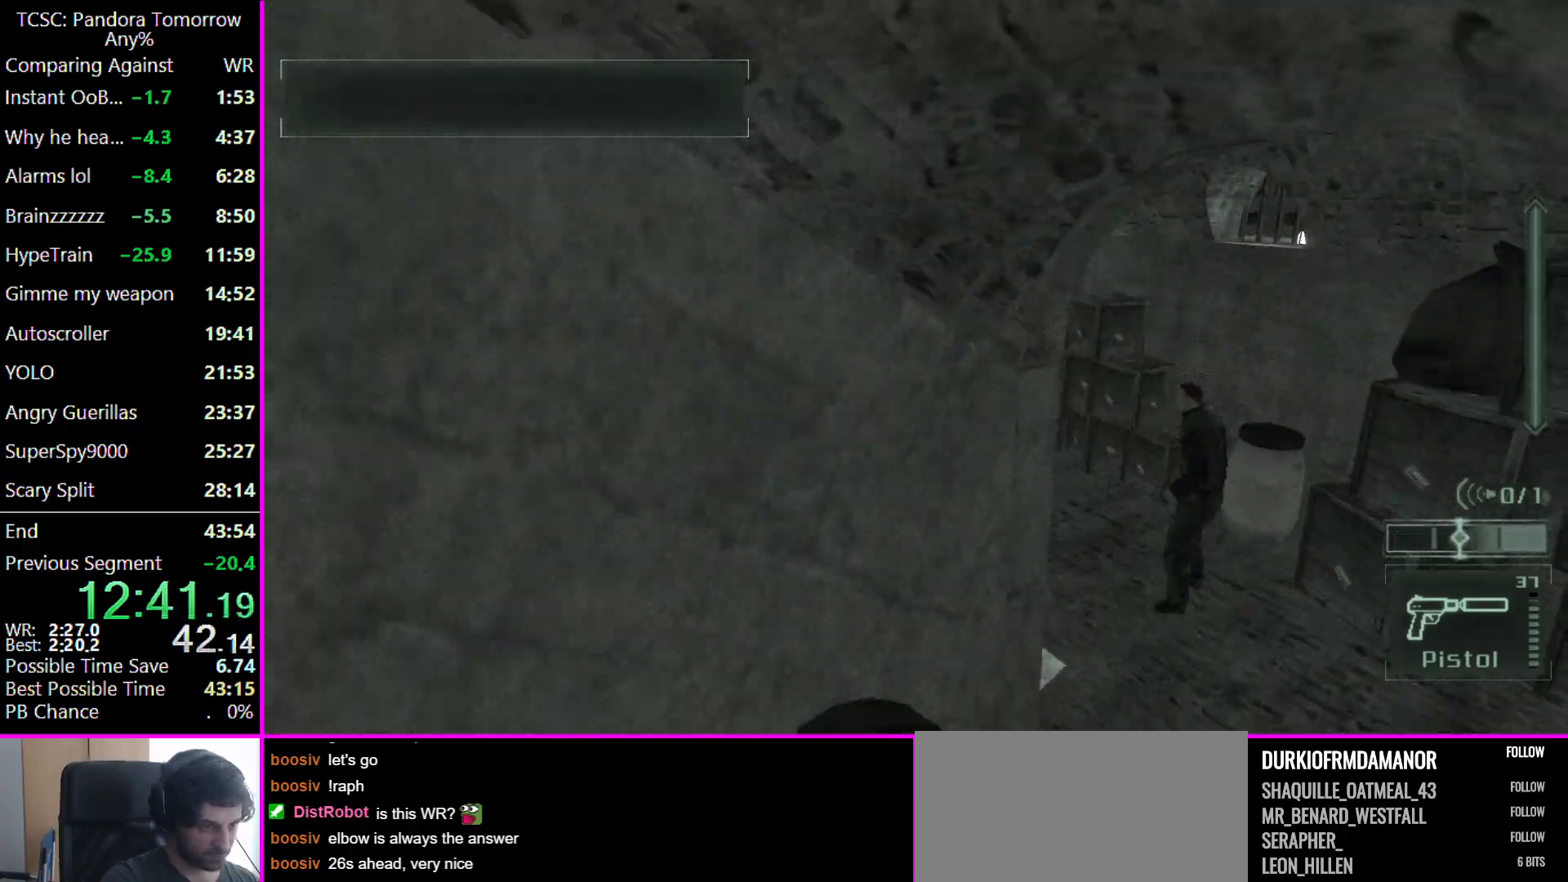
{"keys": ["d", "w"], "mouse": ["right"], "events": [[33, "e", "up"], [133, "w", "down"], [467, "mouse_right", "down"]]}
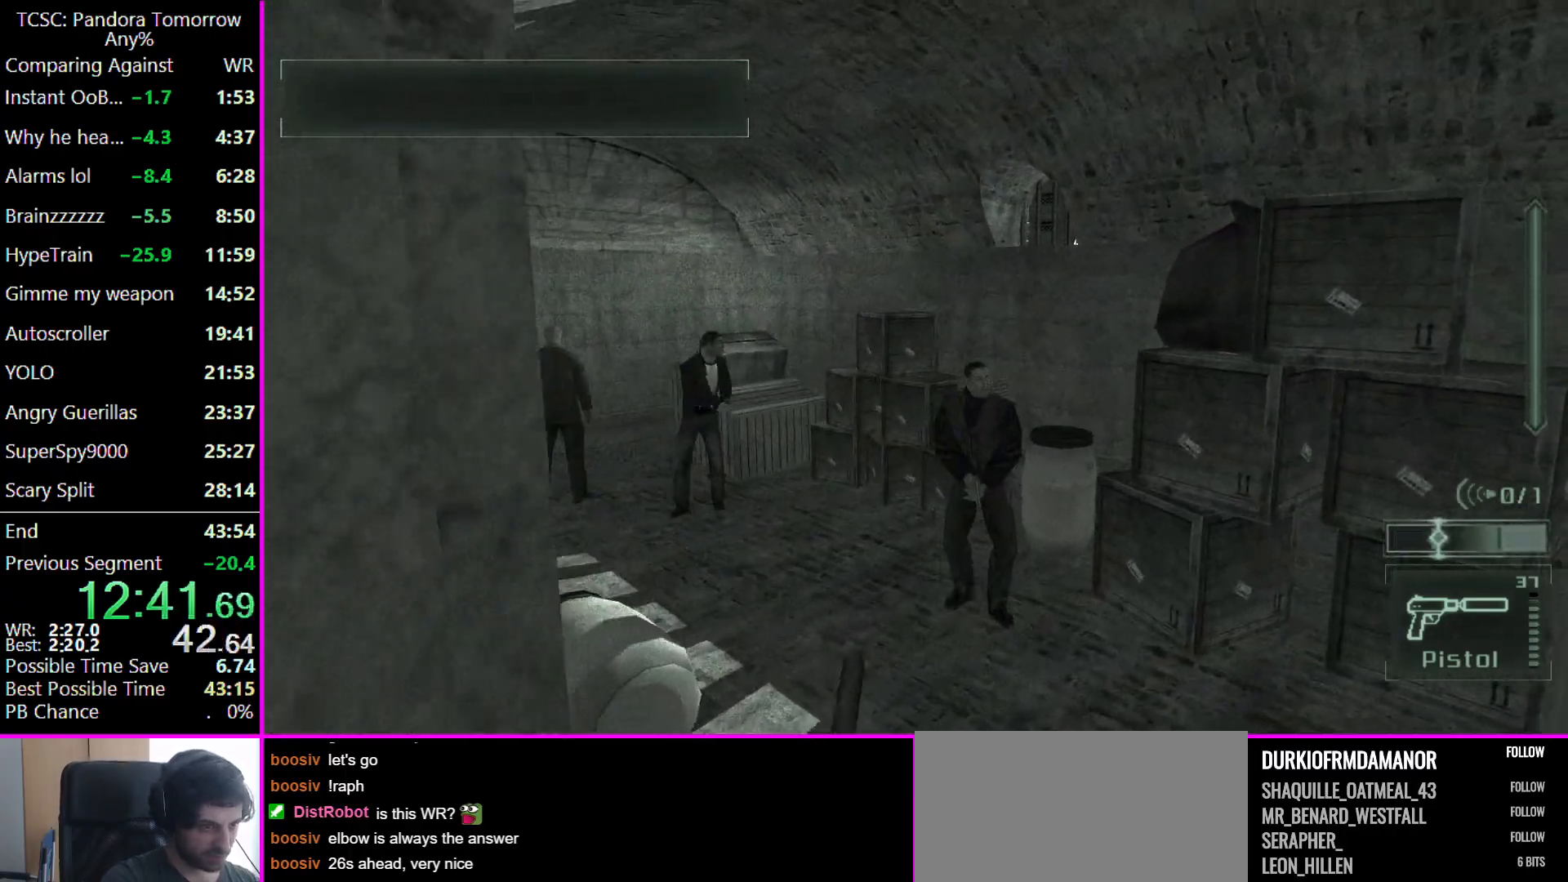
{"keys": ["d", "w"], "mouse": [], "events": [[67, "mouse_right", "up"], [400, "mouse_left", "down"], [467, "mouse_left", "up"]]}
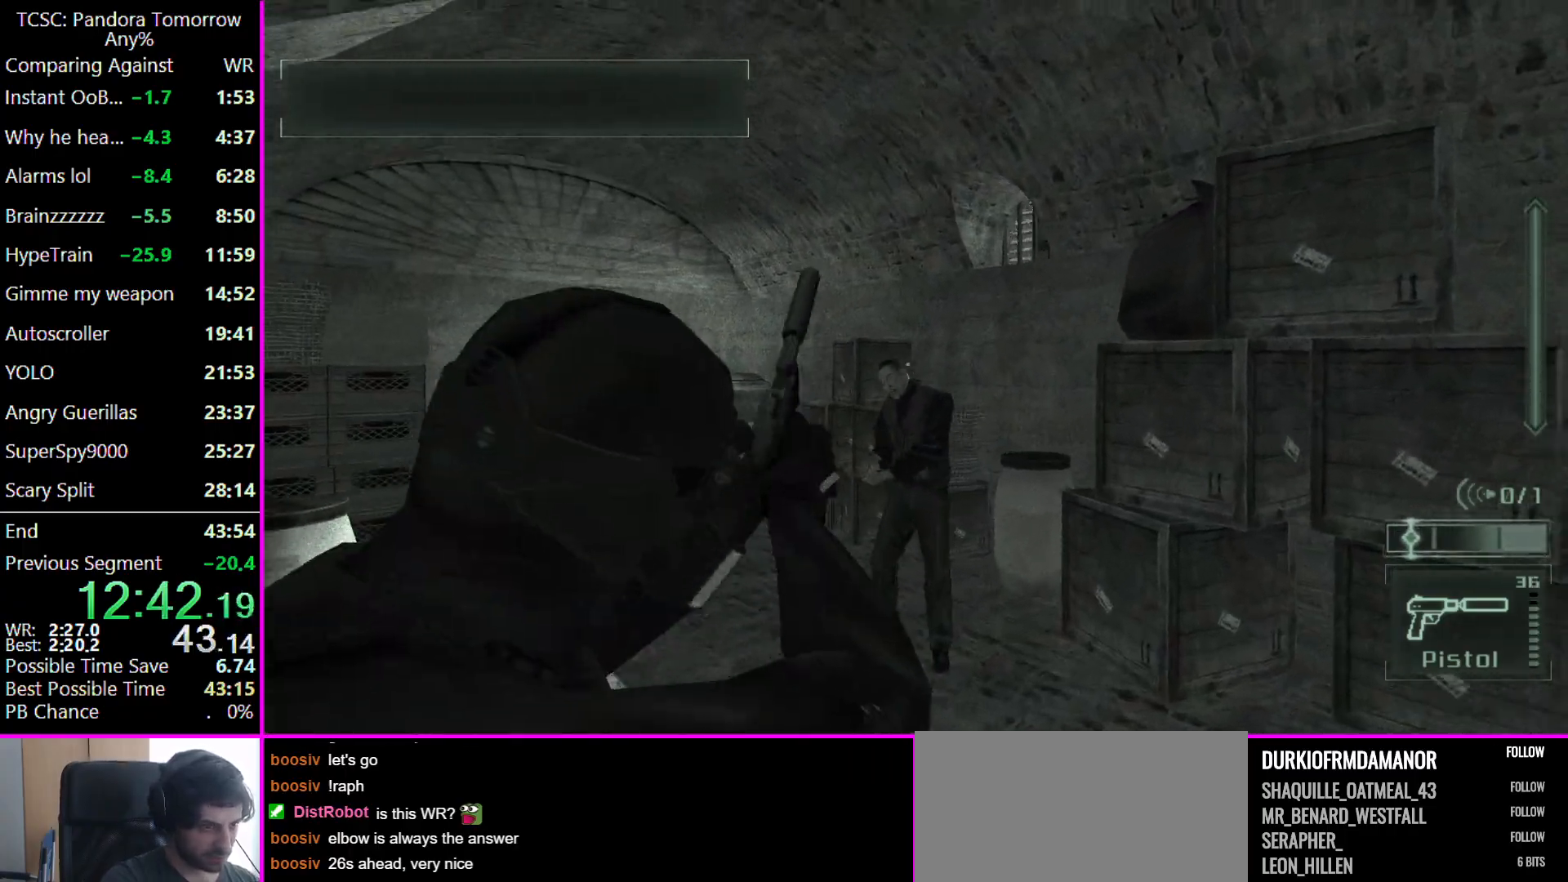
{"keys": ["w"], "mouse": [], "events": [[167, "d", "up"], [200, "d", "down"], [200, "mouse_left", "down"], [300, "d", "up"], [367, "mouse_left", "up"]]}
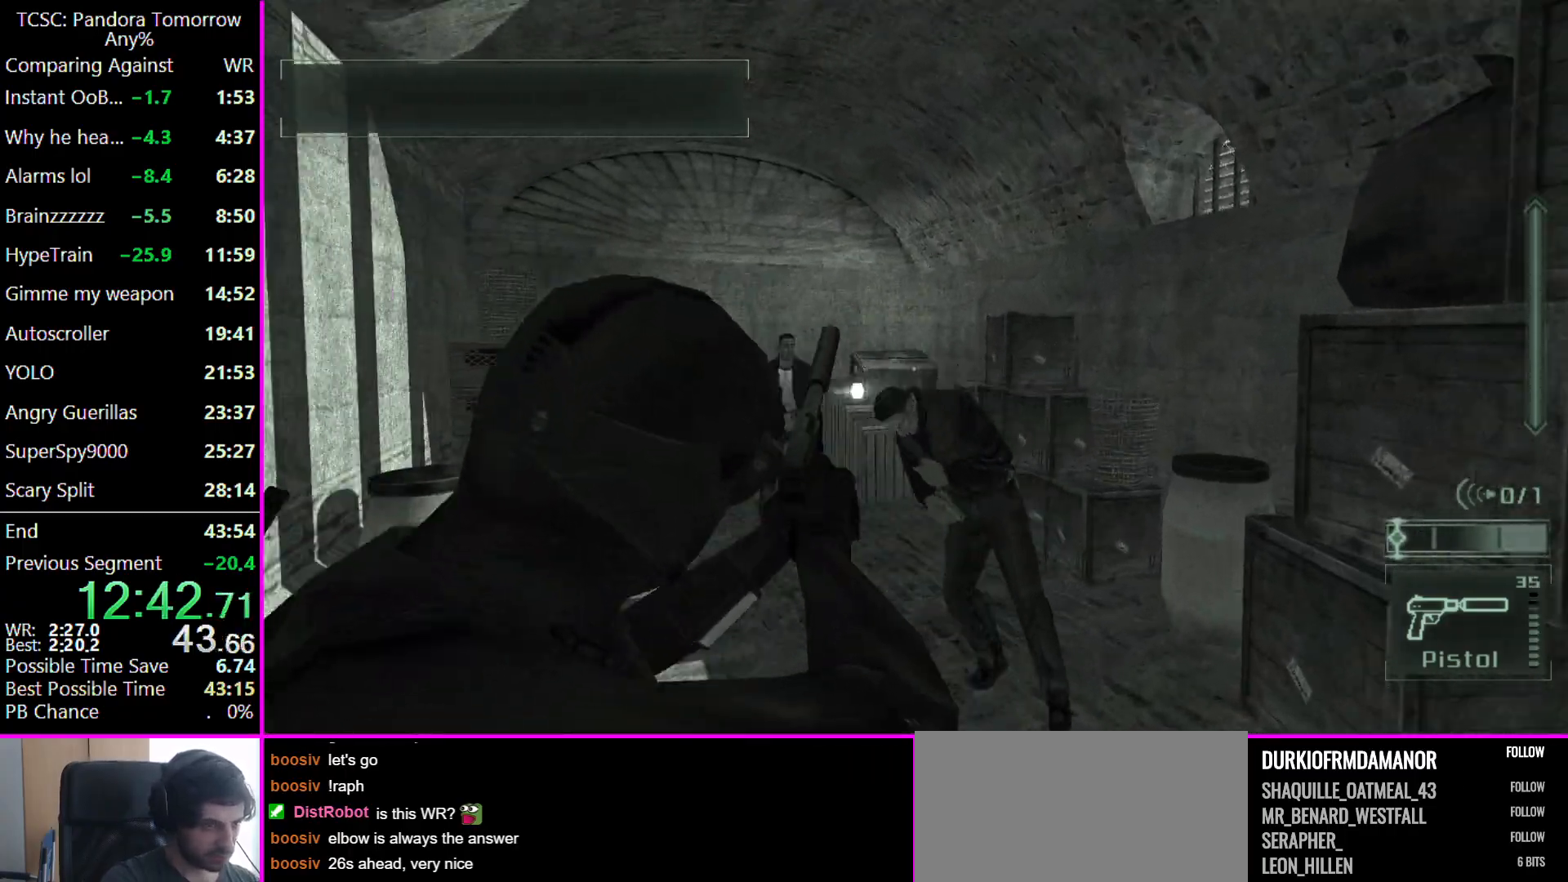
{"keys": ["w"], "mouse": ["left"], "events": [[33, "d", "down"], [167, "d", "up"], [467, "mouse_left", "down"]]}
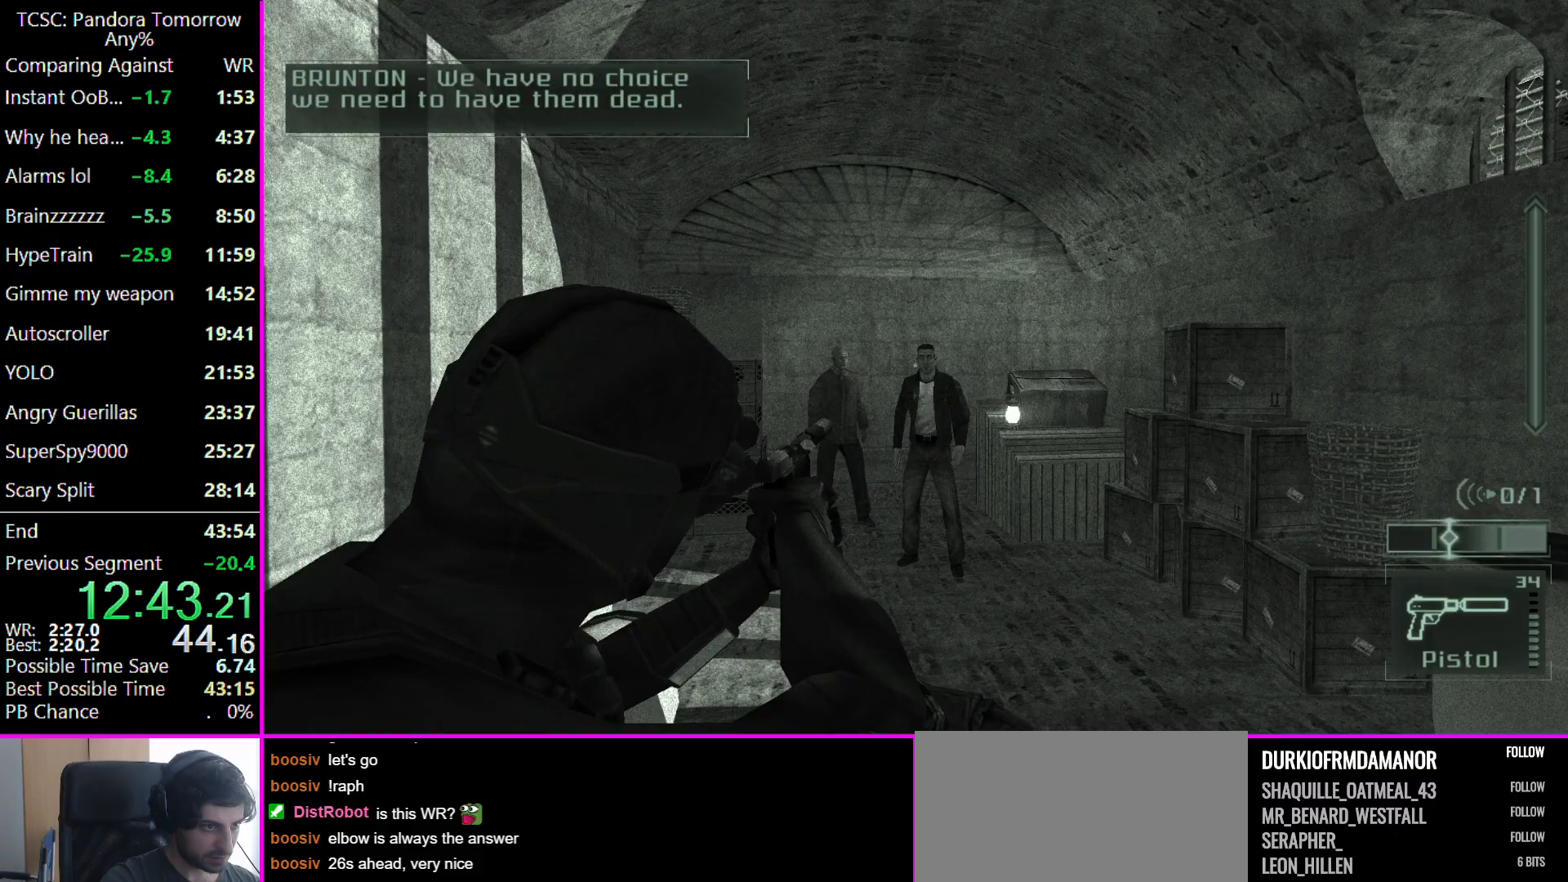
{"keys": ["w"], "mouse": [], "events": [[100, "mouse_left", "up"], [333, "mouse_left", "down"], [433, "mouse_left", "up"]]}
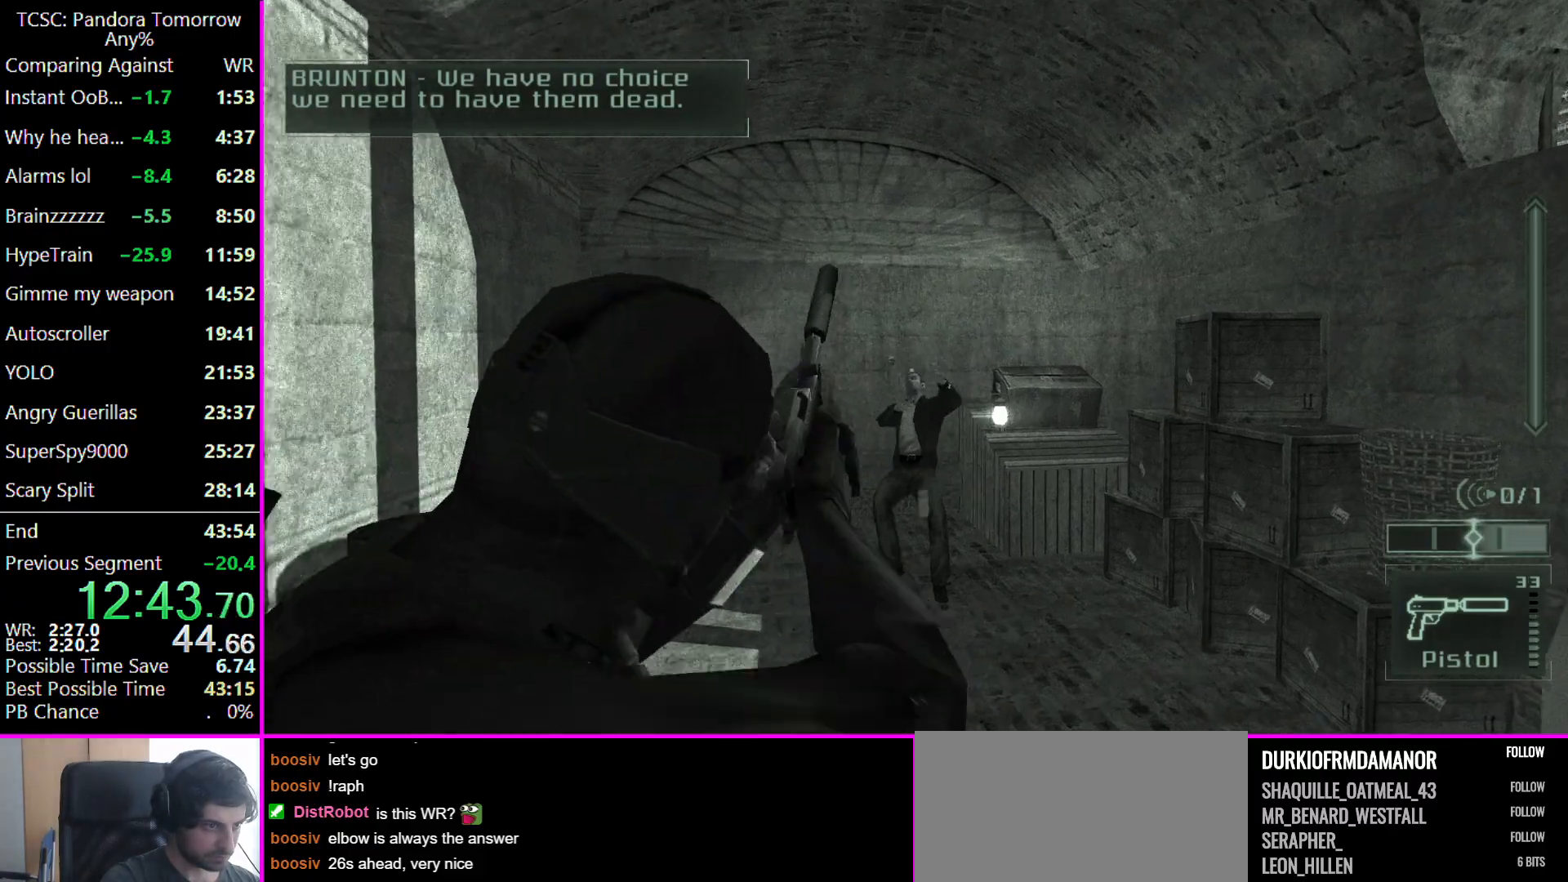
{"keys": ["w"], "mouse": [], "events": [[133, "d", "down"], [267, "d", "up"], [300, "e", "down"], [400, "e", "up"]]}
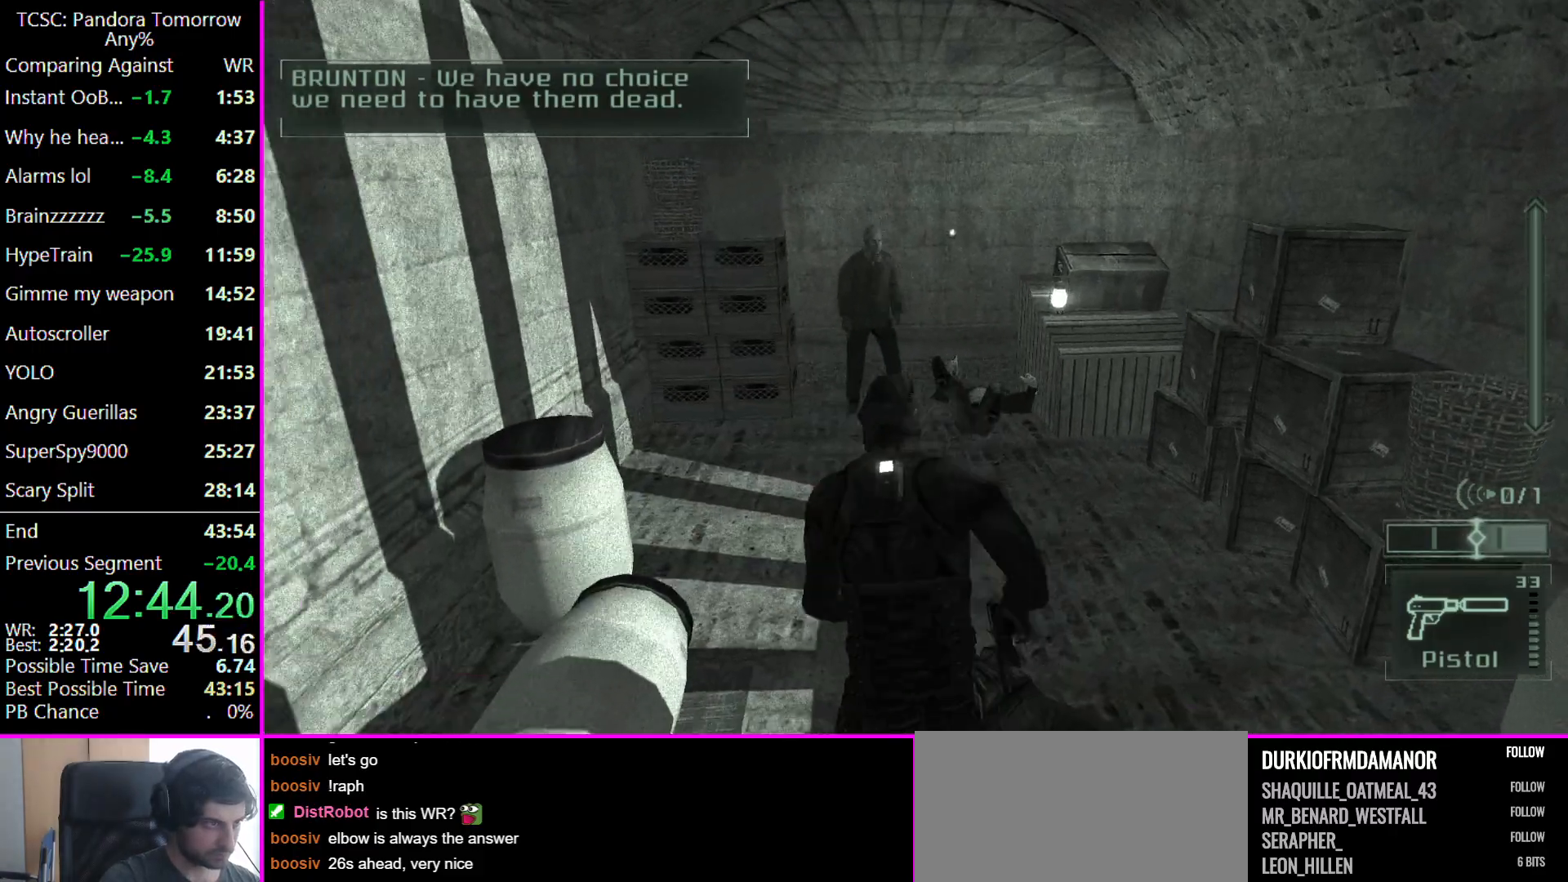
{"keys": ["w"], "mouse": [], "events": [[267, "a", "down"], [367, "a", "up"]]}